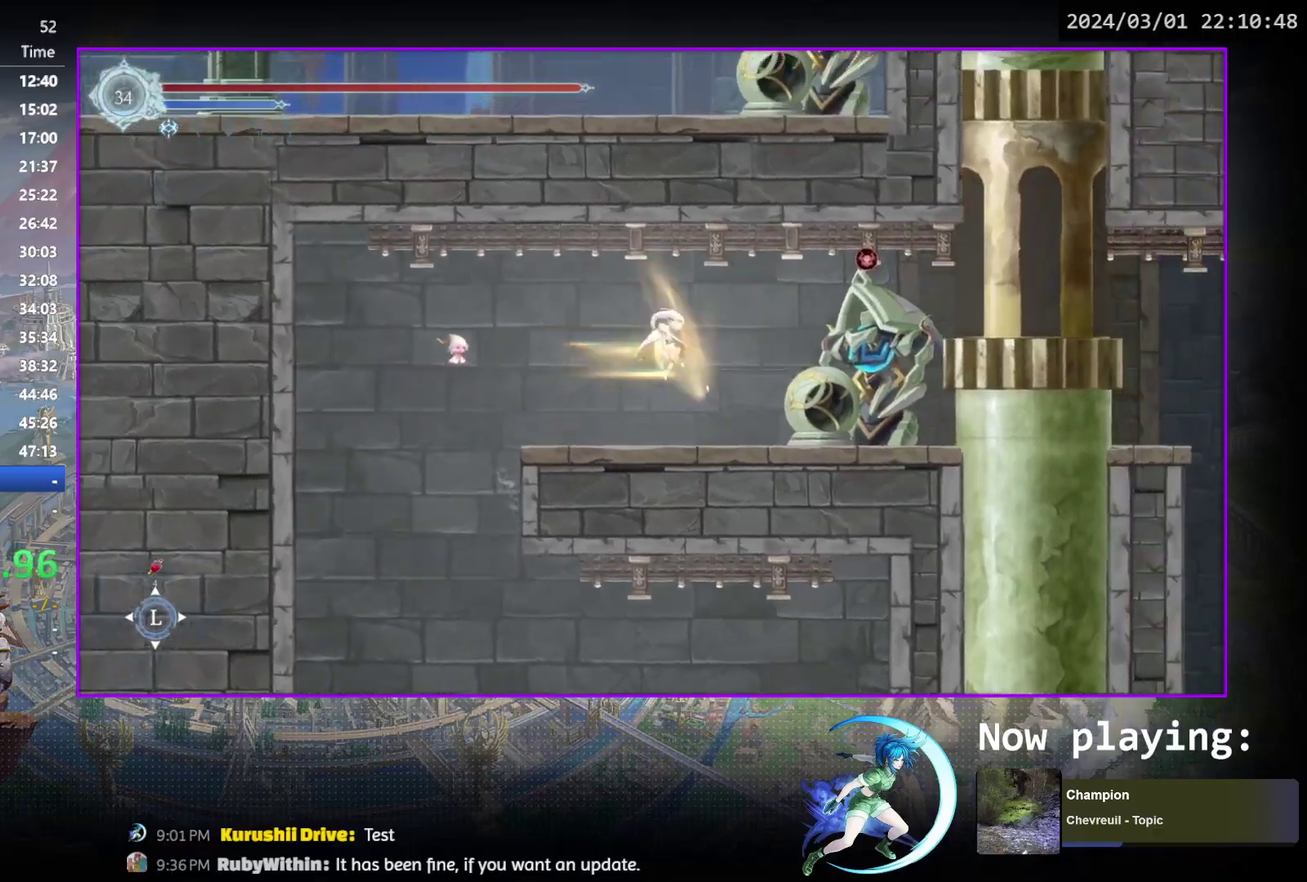
Gameplay with a controller (PlayStation layout); each line is a JSON object with the inputs held at the frame after it (dt_ms = milliseconds from this image to that frame). "events" lists button and stick changes between this image and that frame as [ms after this image, input, new state], when the widget could be followed in between. Not read: L3 R3 left_stick right_stick.
{"dt_ms": 400, "buttons": ["TRIANGLE"], "events": [[17, "CROSS", "down"], [50, "R1", "up"], [83, "DPAD_RIGHT", "up"], [117, "CROSS", "up"], [133, "DPAD_DOWN", "up"], [250, "DPAD_RIGHT", "down"], [333, "DPAD_RIGHT", "up"], [333, "TRIANGLE", "down"]]}
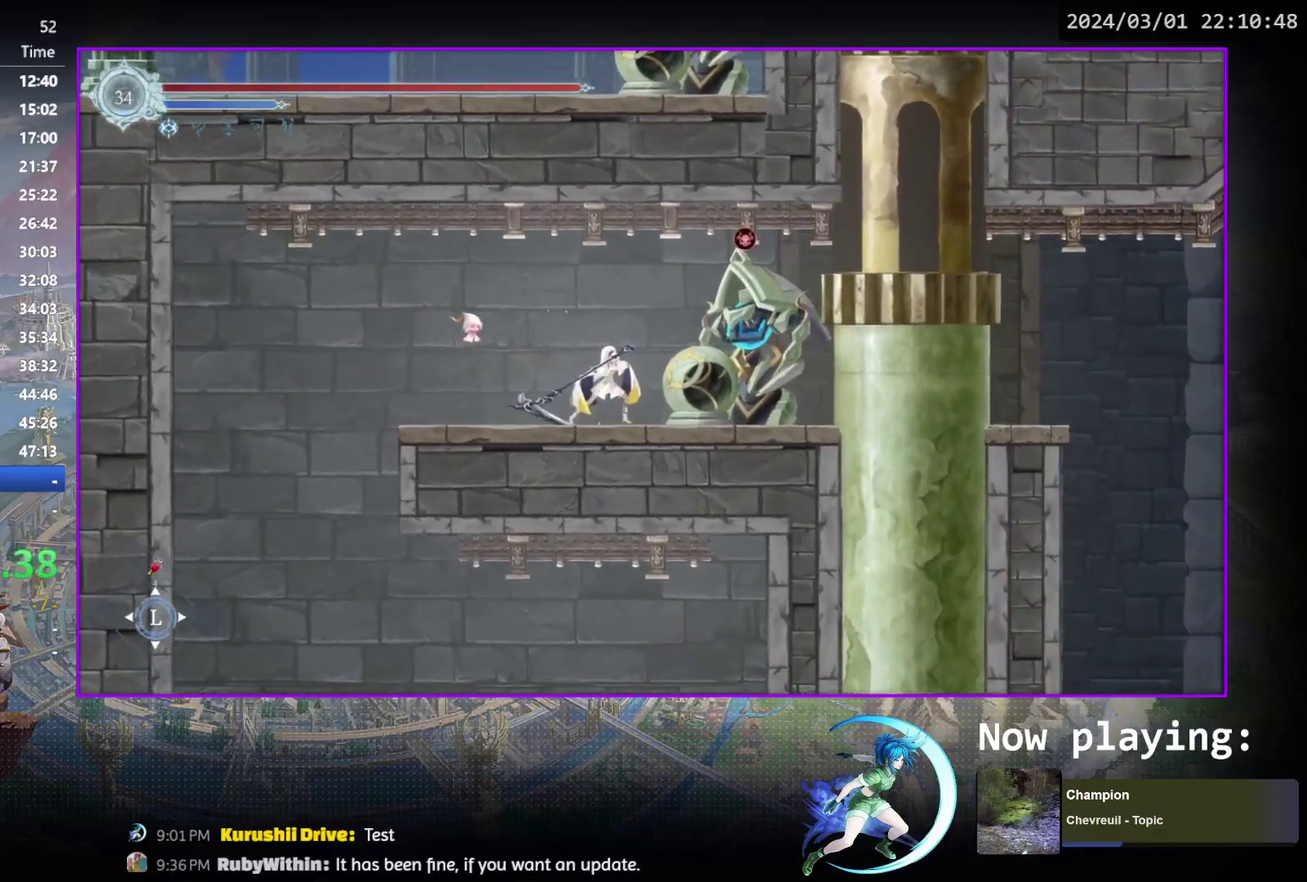
{"dt_ms": 300, "buttons": ["TRIANGLE"], "events": [[100, "DPAD_DOWN", "down"], [100, "TRIANGLE", "up"], [167, "DPAD_DOWN", "up"], [183, "TRIANGLE", "down"]]}
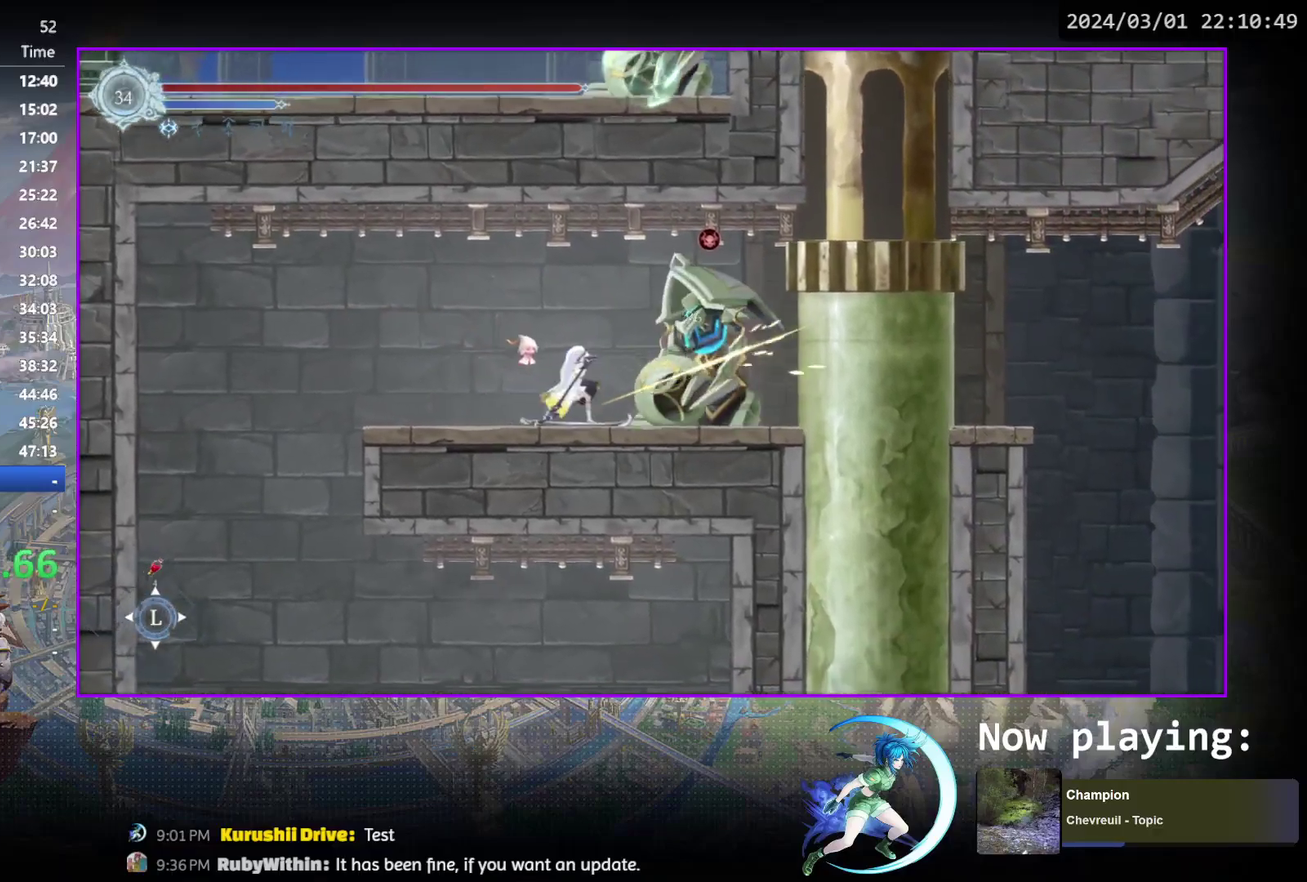
{"dt_ms": 500, "buttons": ["TRIANGLE"], "events": [[50, "TRIANGLE", "up"], [100, "TRIANGLE", "down"], [267, "TRIANGLE", "up"], [283, "DPAD_DOWN", "down"], [333, "DPAD_DOWN", "up"], [333, "TRIANGLE", "down"]]}
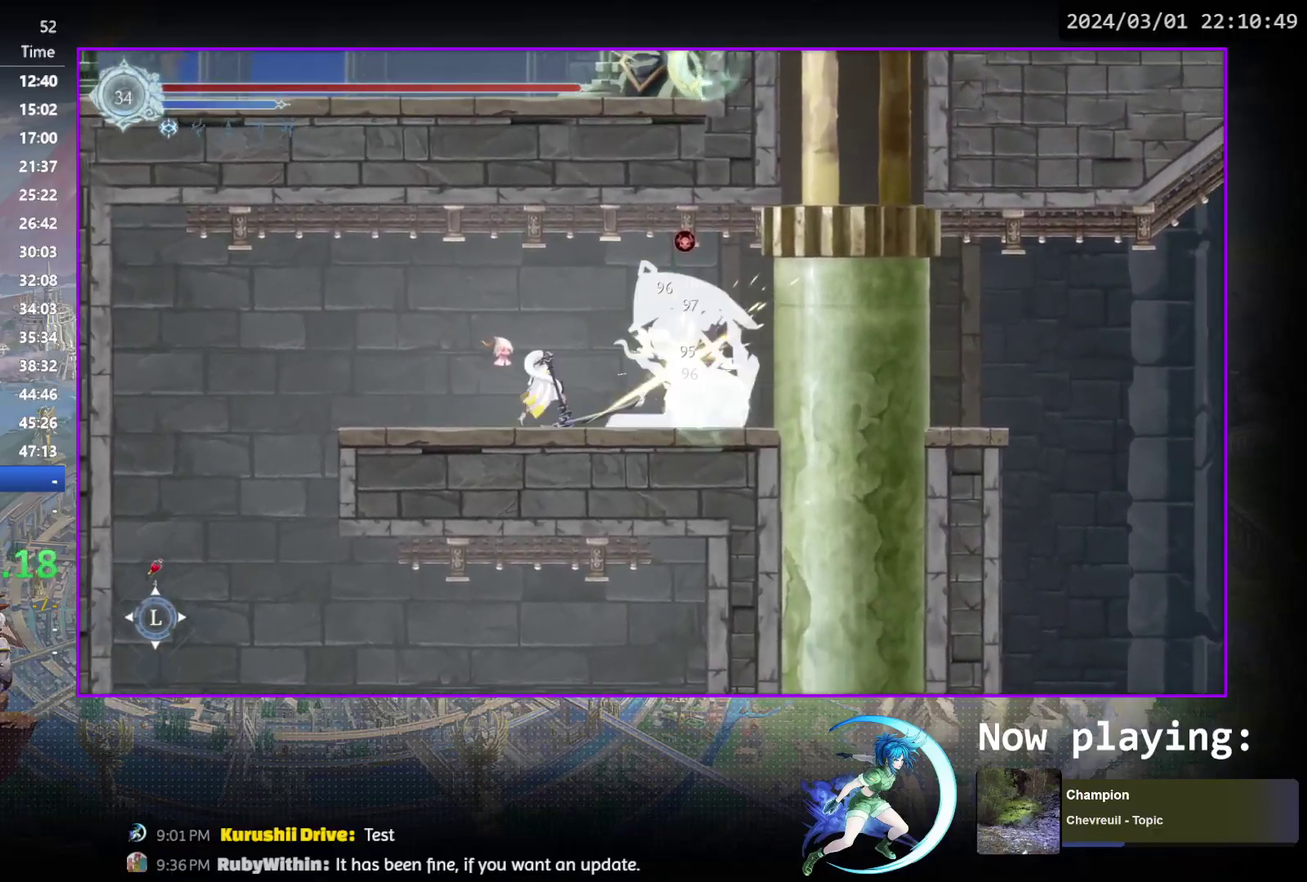
{"dt_ms": 300, "buttons": ["TRIANGLE", "DPAD_DOWN"], "events": [[17, "TRIANGLE", "up"], [33, "DPAD_DOWN", "down"], [83, "DPAD_DOWN", "up"], [83, "TRIANGLE", "down"], [267, "DPAD_DOWN", "down"]]}
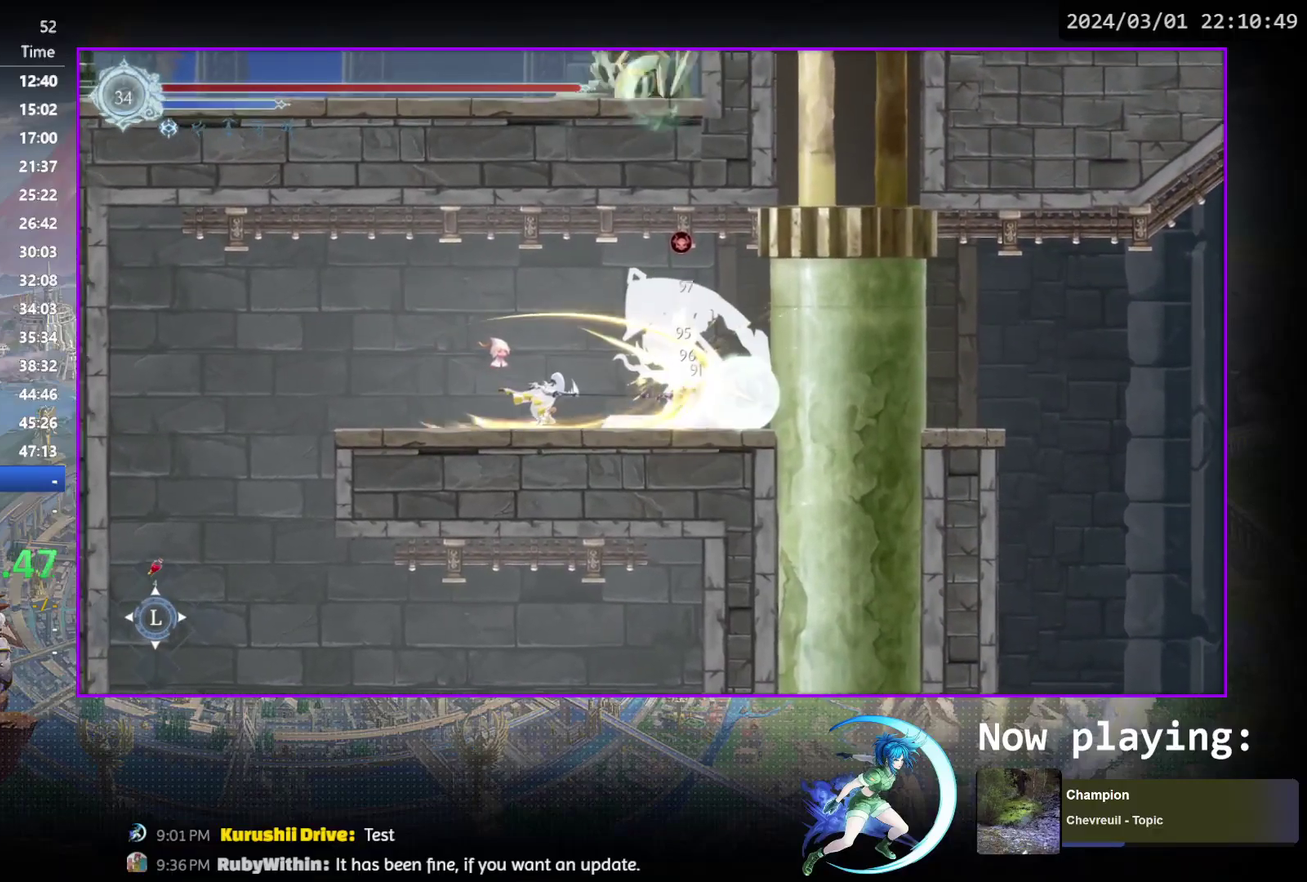
{"dt_ms": 900, "buttons": [], "events": [[33, "DPAD_DOWN", "up"], [33, "TRIANGLE", "up"], [83, "TRIANGLE", "down"], [250, "DPAD_LEFT", "down"], [283, "TRIANGLE", "up"], [383, "R1", "down"], [550, "R1", "up"], [600, "CROSS", "down"], [817, "DPAD_LEFT", "up"], [850, "CROSS", "up"]]}
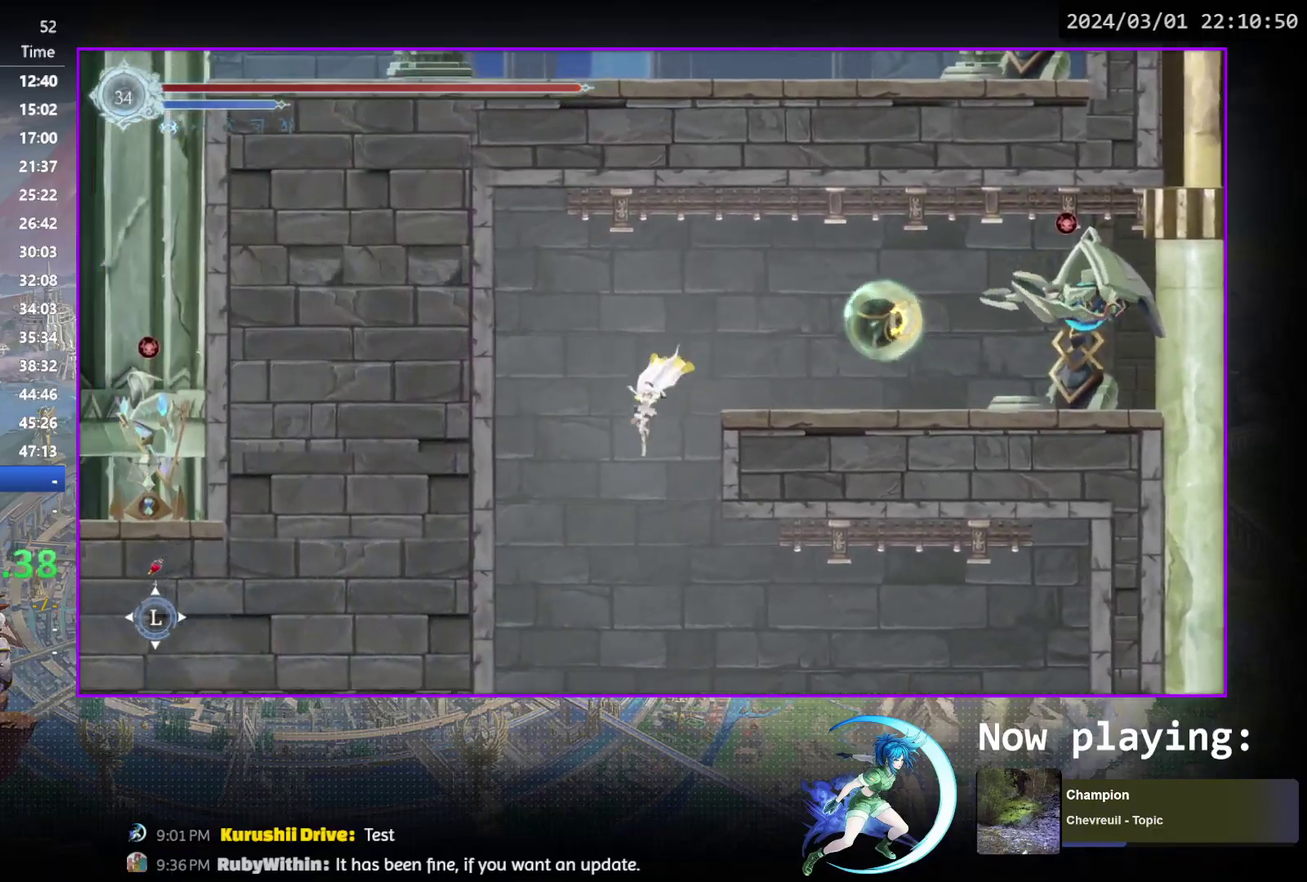
{"dt_ms": 500, "buttons": ["DPAD_DOWN"], "events": [[17, "CROSS", "down"], [117, "CROSS", "up"], [133, "DPAD_LEFT", "down"], [400, "DPAD_DOWN", "down"], [450, "DPAD_LEFT", "up"]]}
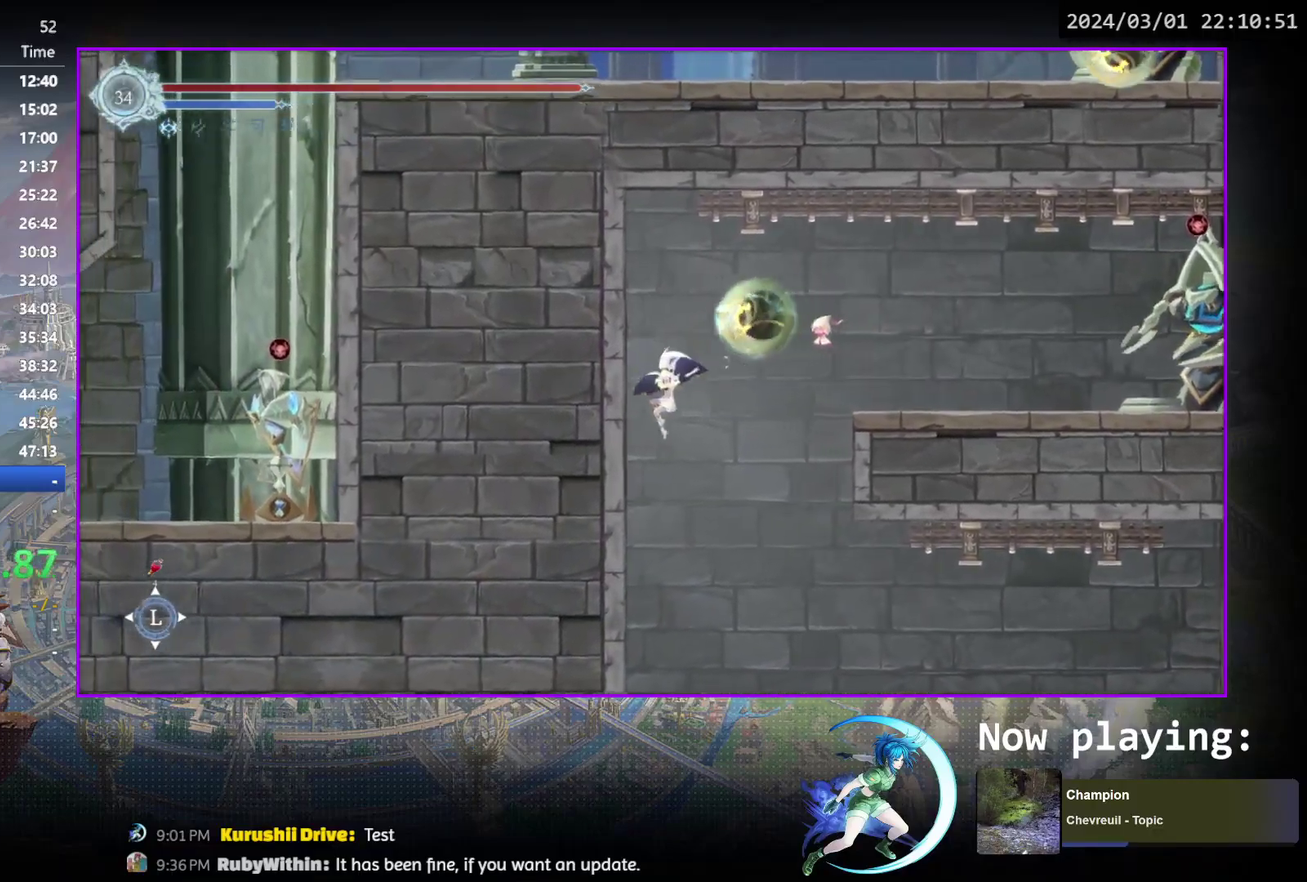
{"dt_ms": 300, "buttons": ["DPAD_RIGHT"], "events": [[117, "DPAD_DOWN", "up"], [217, "DPAD_RIGHT", "down"]]}
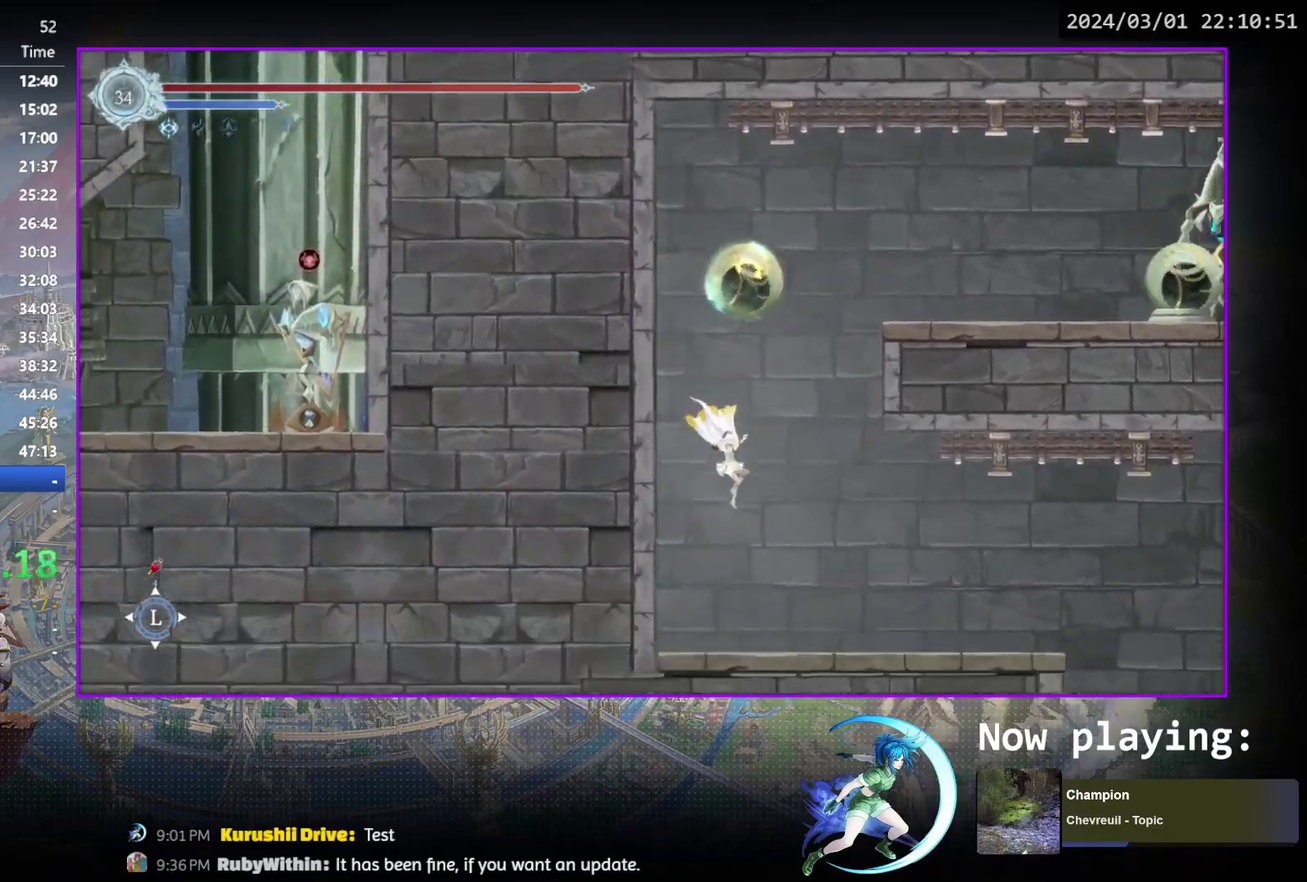
{"dt_ms": 500, "buttons": ["DPAD_LEFT"], "events": [[150, "DPAD_RIGHT", "up"], [167, "DPAD_LEFT", "down"], [317, "CROSS", "down"], [333, "DPAD_LEFT", "up"], [433, "DPAD_LEFT", "down"], [500, "CROSS", "up"]]}
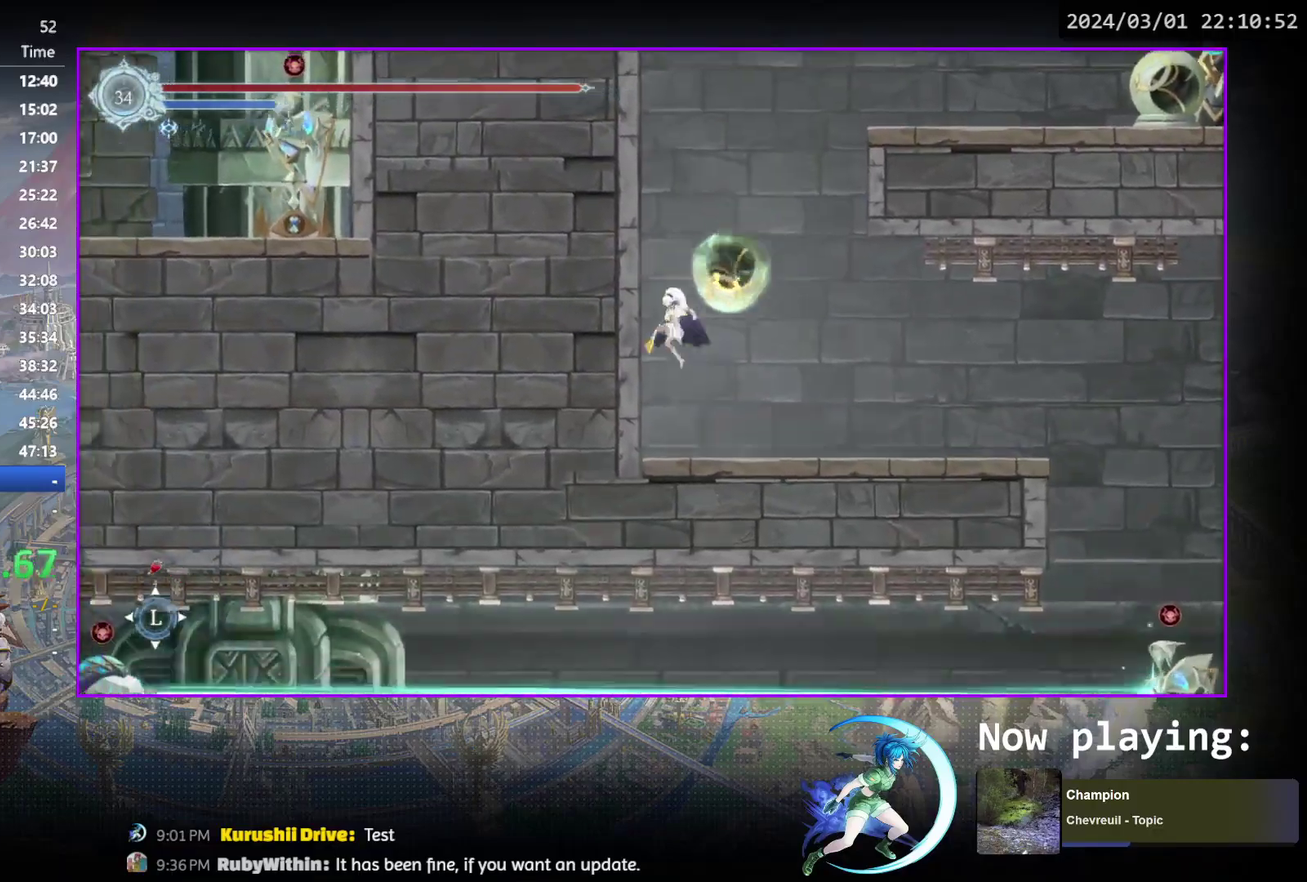
{"dt_ms": 500, "buttons": ["DPAD_LEFT"], "events": [[67, "CROSS", "down"], [333, "CROSS", "up"]]}
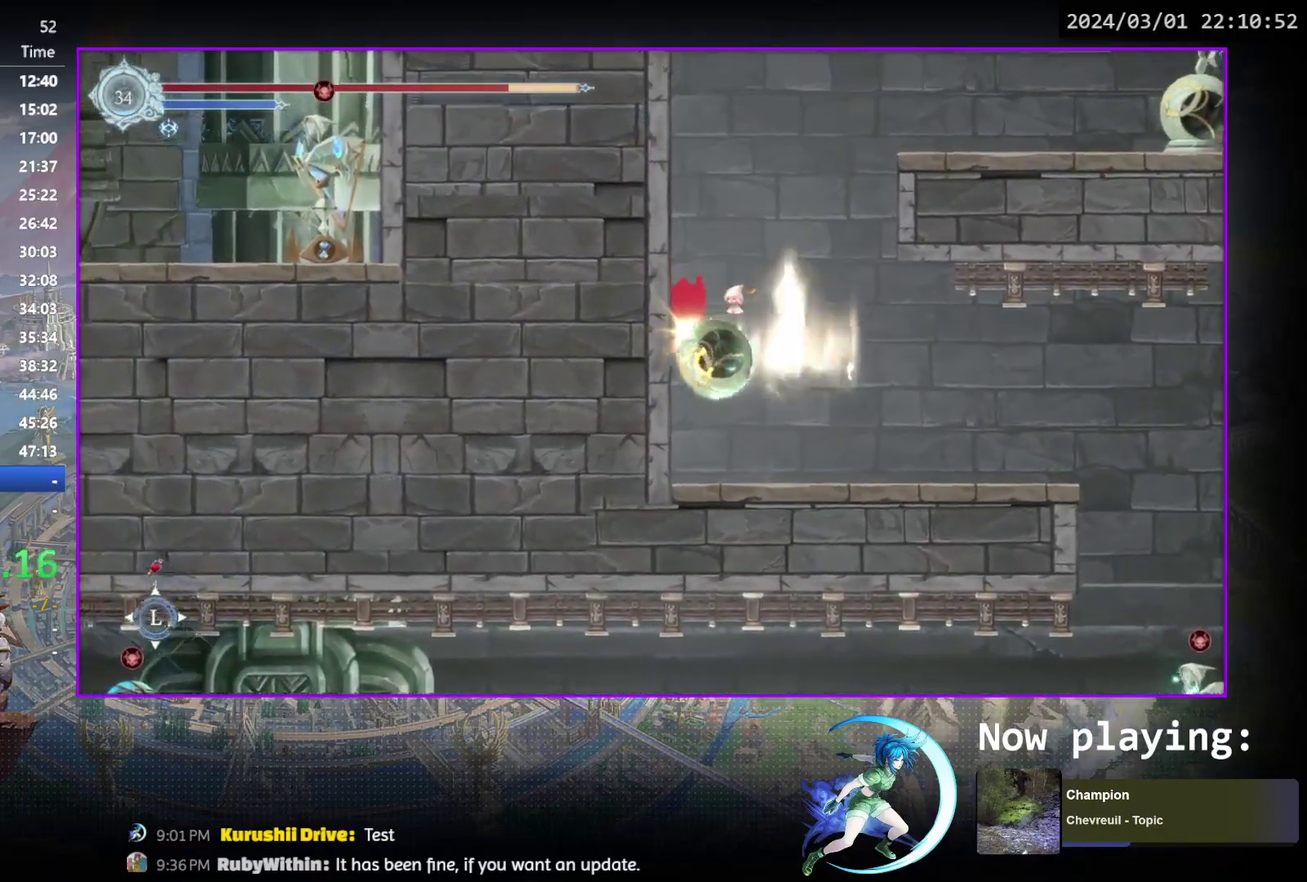
{"dt_ms": 400, "buttons": ["DPAD_LEFT"], "events": [[117, "CROSS", "down"], [350, "CROSS", "up"]]}
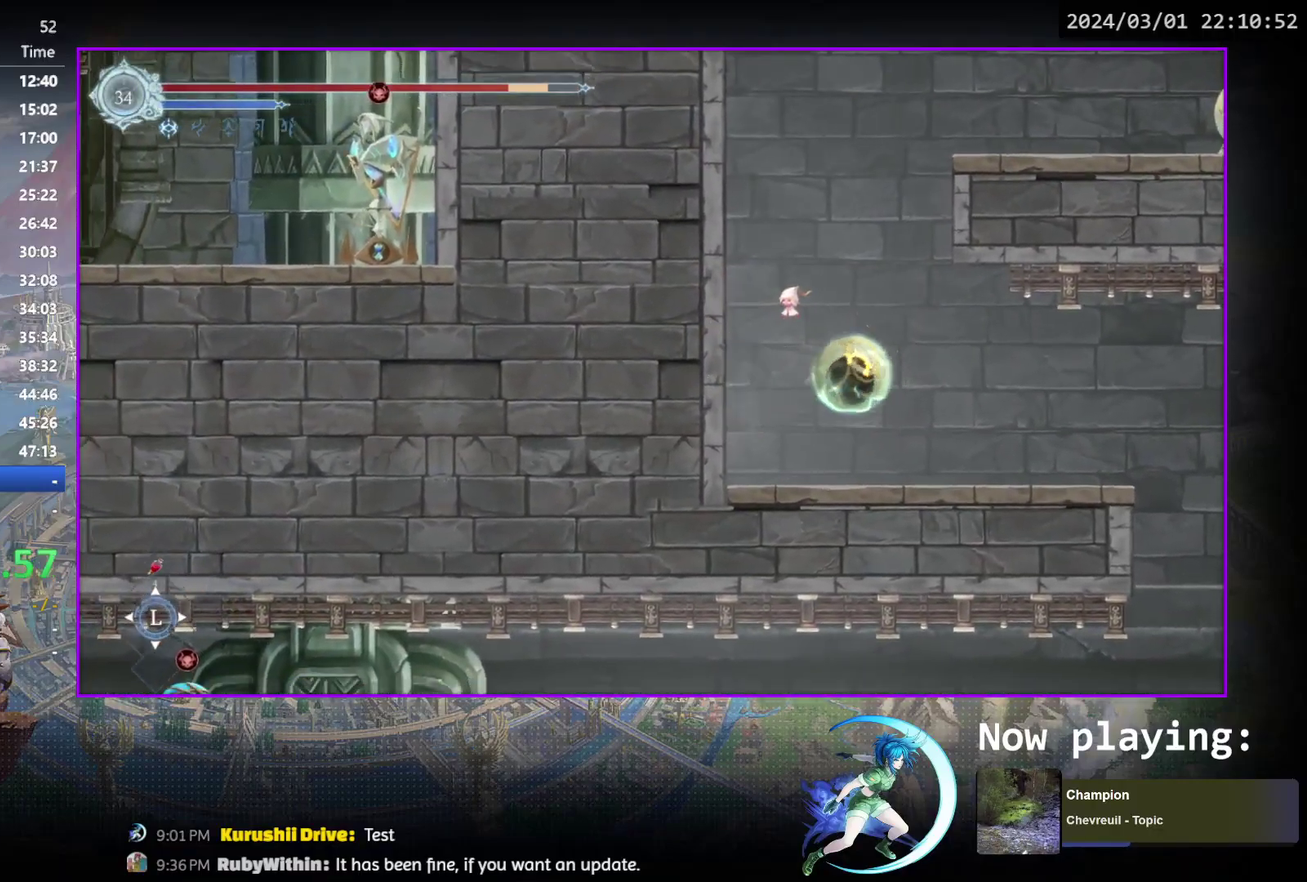
{"dt_ms": 600, "buttons": ["CROSS", "DPAD_LEFT"], "events": [[17, "CROSS", "down"], [217, "CROSS", "up"], [267, "CROSS", "down"], [467, "CROSS", "up"], [533, "CROSS", "down"]]}
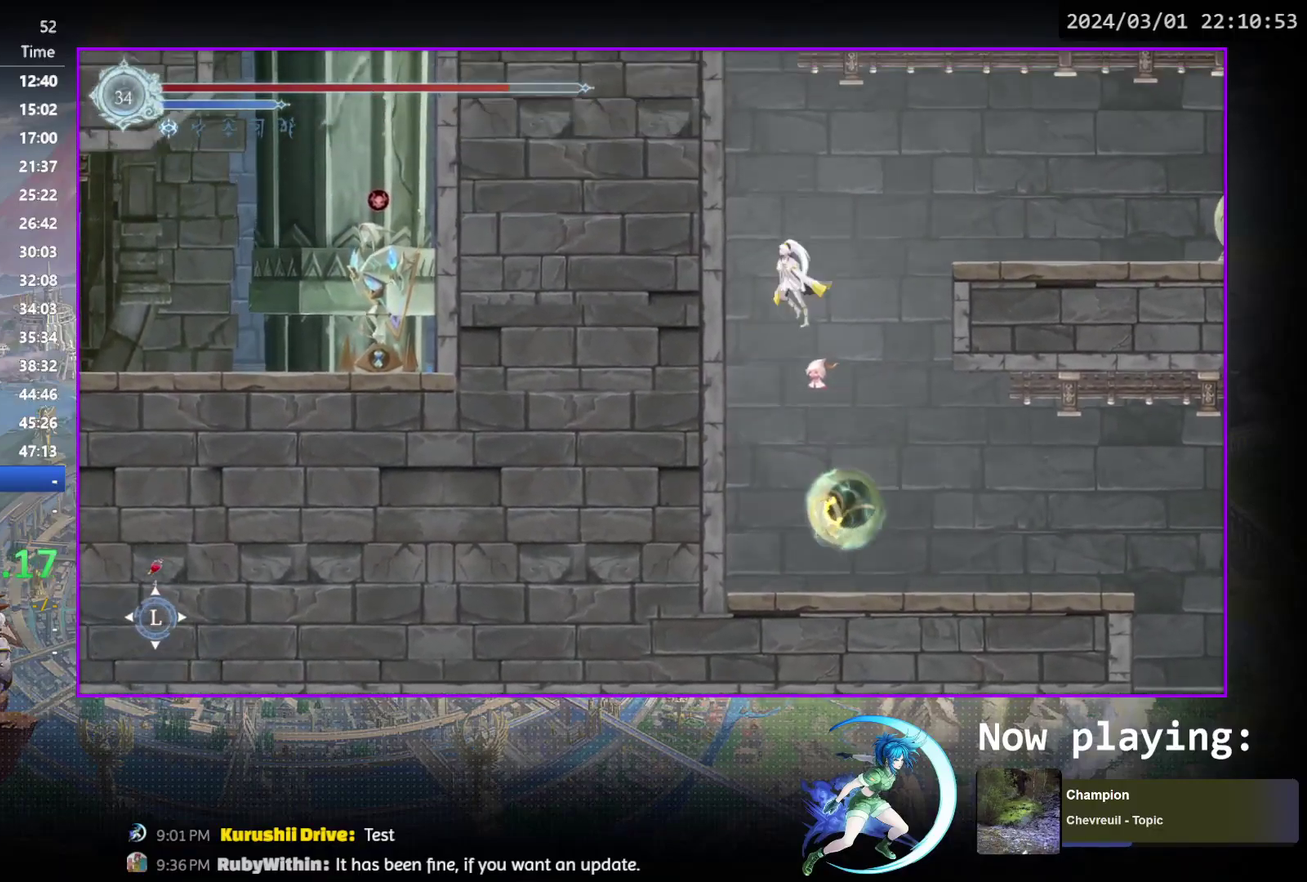
{"dt_ms": 400, "buttons": ["DPAD_RIGHT"], "events": [[133, "CROSS", "up"], [200, "CROSS", "down"], [267, "DPAD_LEFT", "up"], [317, "DPAD_RIGHT", "down"], [400, "CROSS", "up"]]}
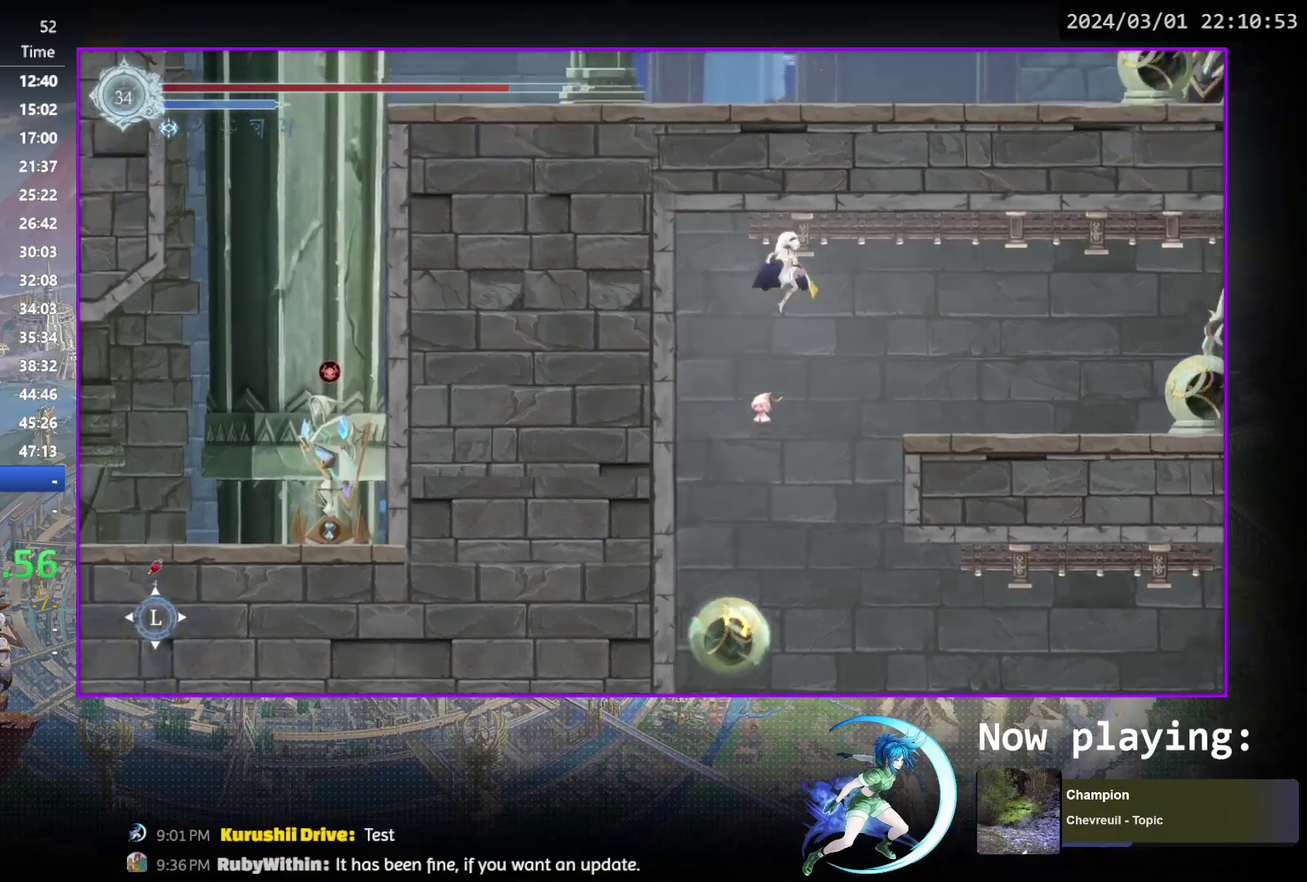
{"dt_ms": 600, "buttons": ["TRIANGLE"], "events": [[50, "R1", "down"], [133, "DPAD_DOWN", "down"], [167, "CROSS", "down"], [250, "DPAD_DOWN", "up"], [250, "R1", "up"], [267, "CROSS", "up"], [283, "DPAD_RIGHT", "up"], [333, "DPAD_RIGHT", "down"], [517, "DPAD_RIGHT", "up"], [517, "TRIANGLE", "down"]]}
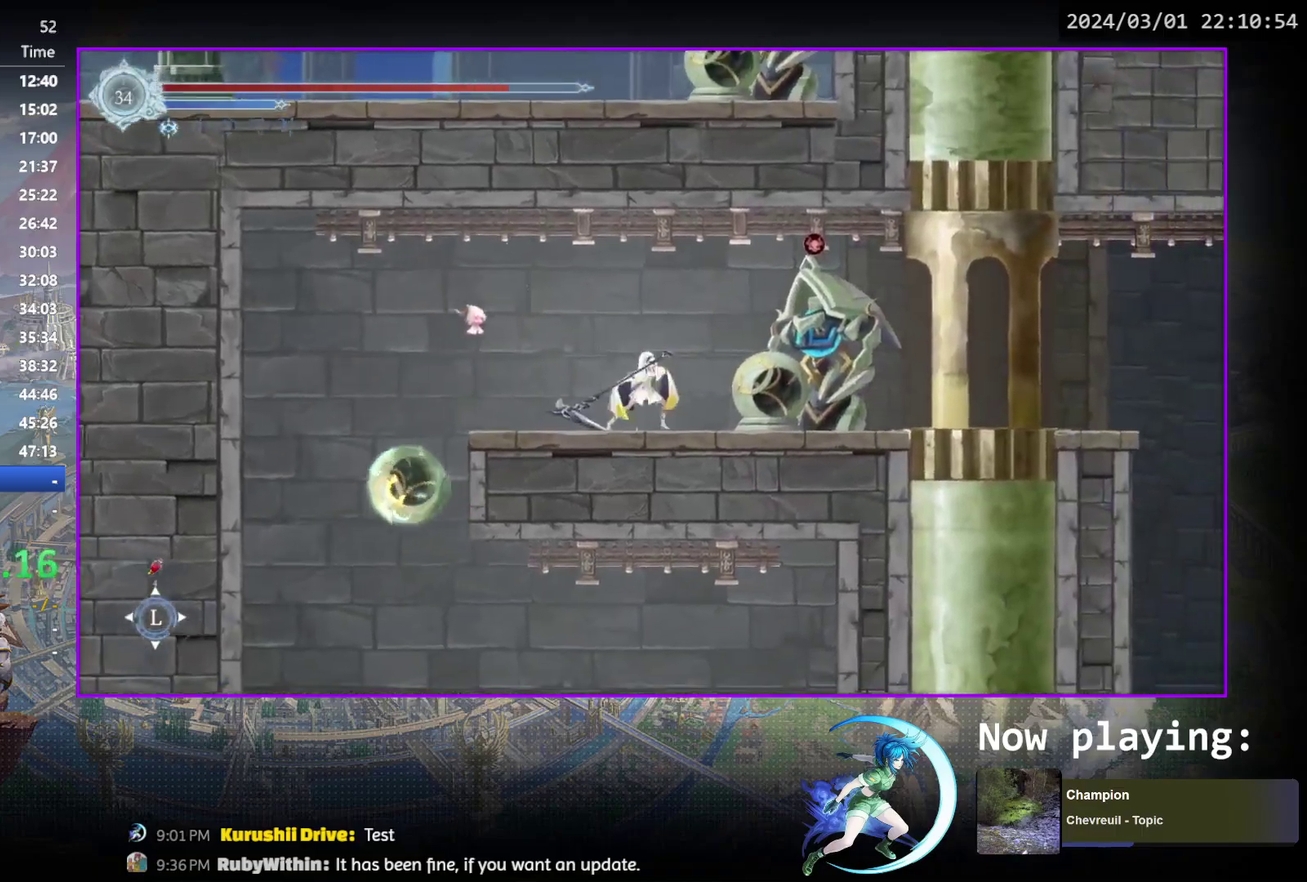
{"dt_ms": 500, "buttons": ["TRIANGLE"], "events": [[83, "TRIANGLE", "up"], [167, "TRIANGLE", "down"], [317, "TRIANGLE", "up"], [333, "DPAD_DOWN", "down"], [383, "DPAD_DOWN", "up"], [400, "TRIANGLE", "down"]]}
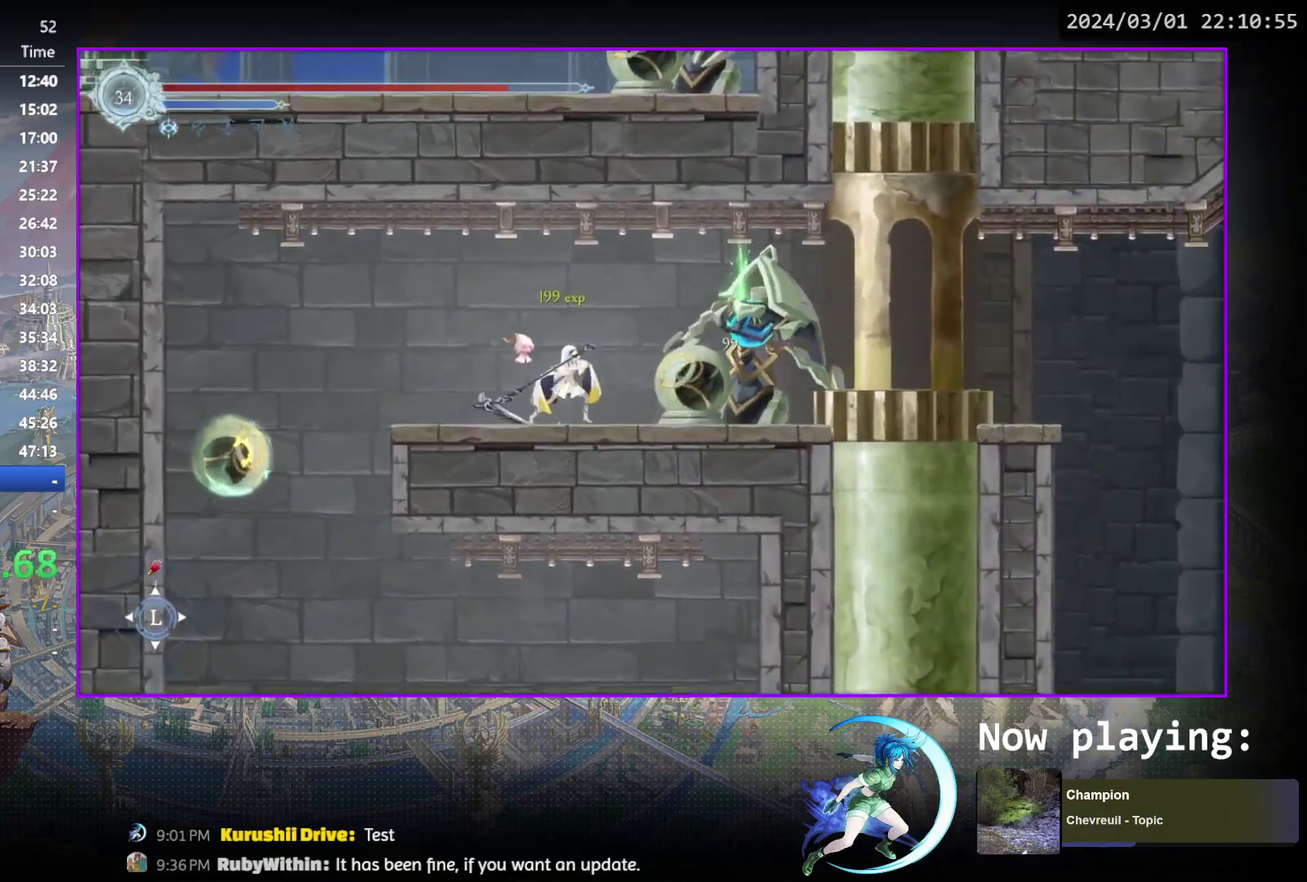
{"dt_ms": 300, "buttons": ["DPAD_RIGHT"], "events": [[83, "TRIANGLE", "up"], [233, "DPAD_RIGHT", "down"]]}
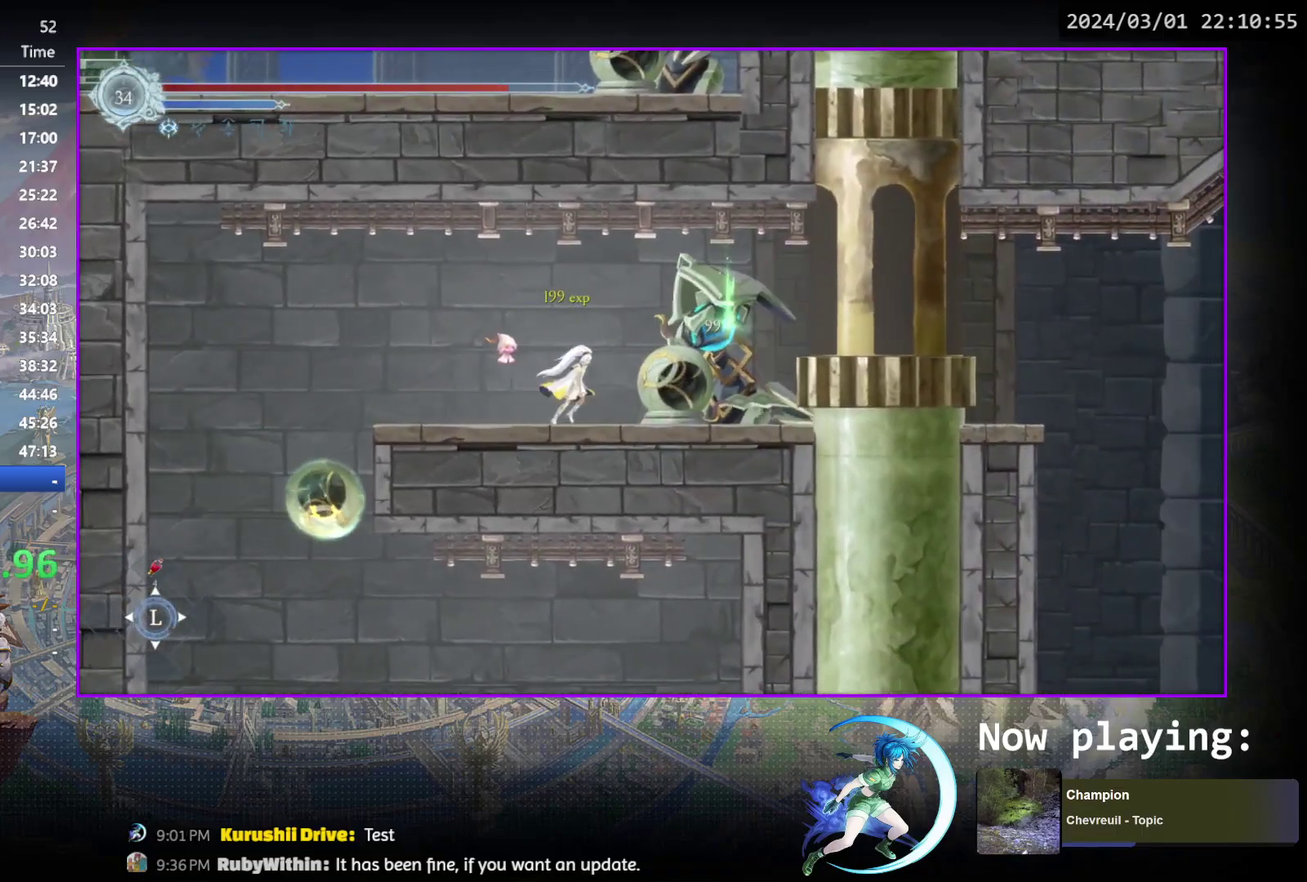
{"dt_ms": 600, "buttons": [], "events": [[33, "R1", "down"], [150, "DPAD_RIGHT", "up"], [233, "R1", "up"], [317, "CROSS", "down"], [583, "CROSS", "up"]]}
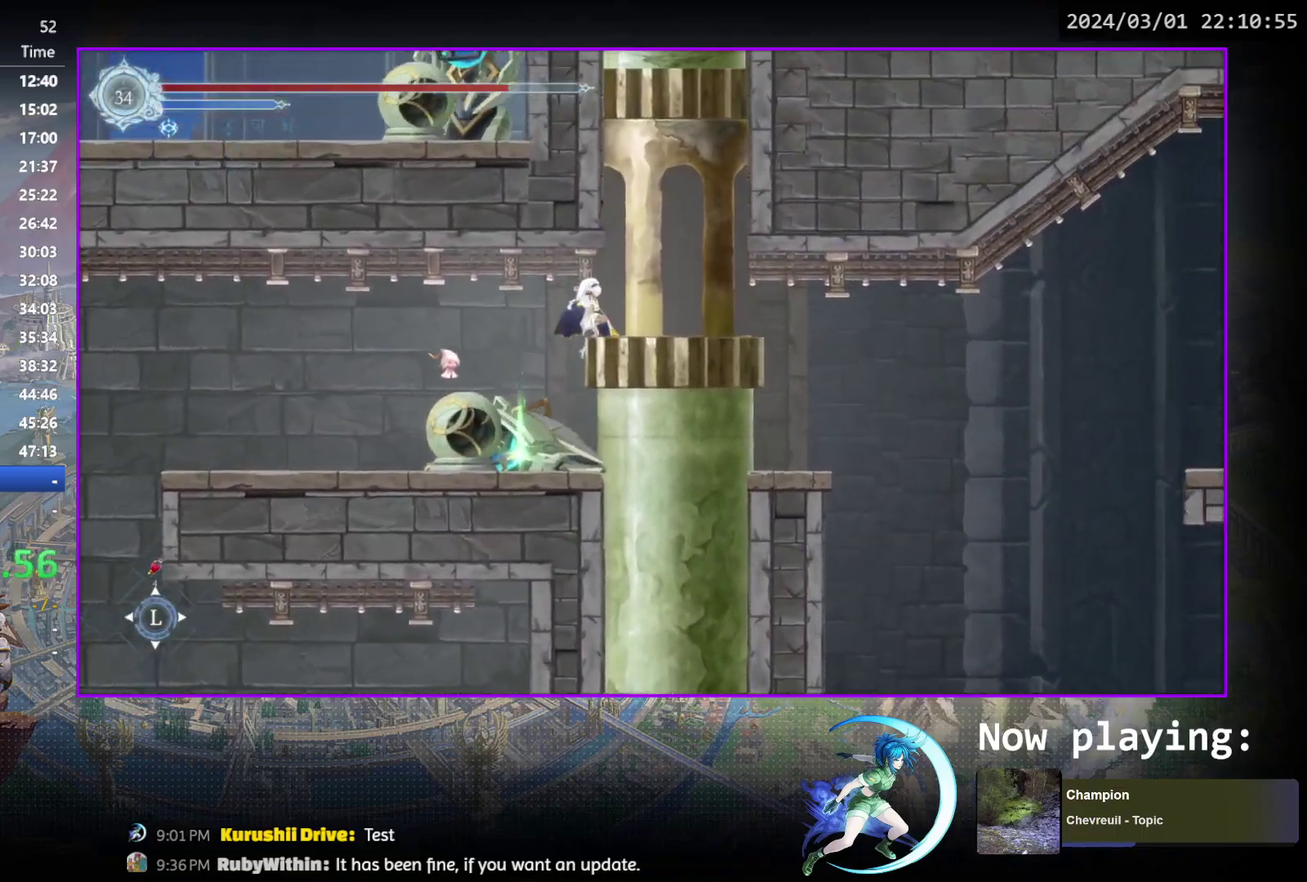
{"dt_ms": 600, "buttons": [], "events": [[100, "DPAD_LEFT", "down"], [283, "DPAD_LEFT", "up"], [383, "DPAD_RIGHT", "down"], [450, "DPAD_RIGHT", "up"]]}
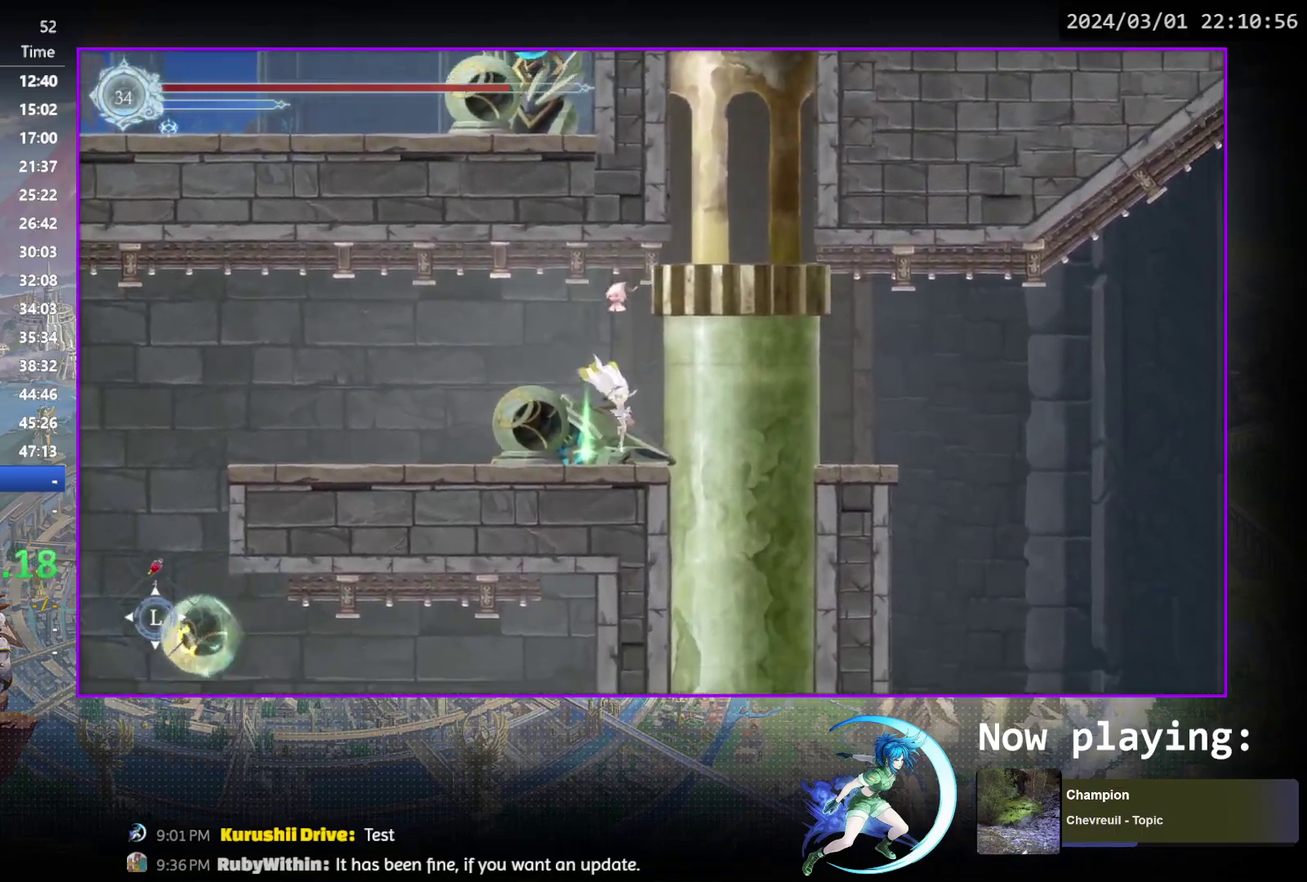
{"dt_ms": 500, "buttons": [], "events": []}
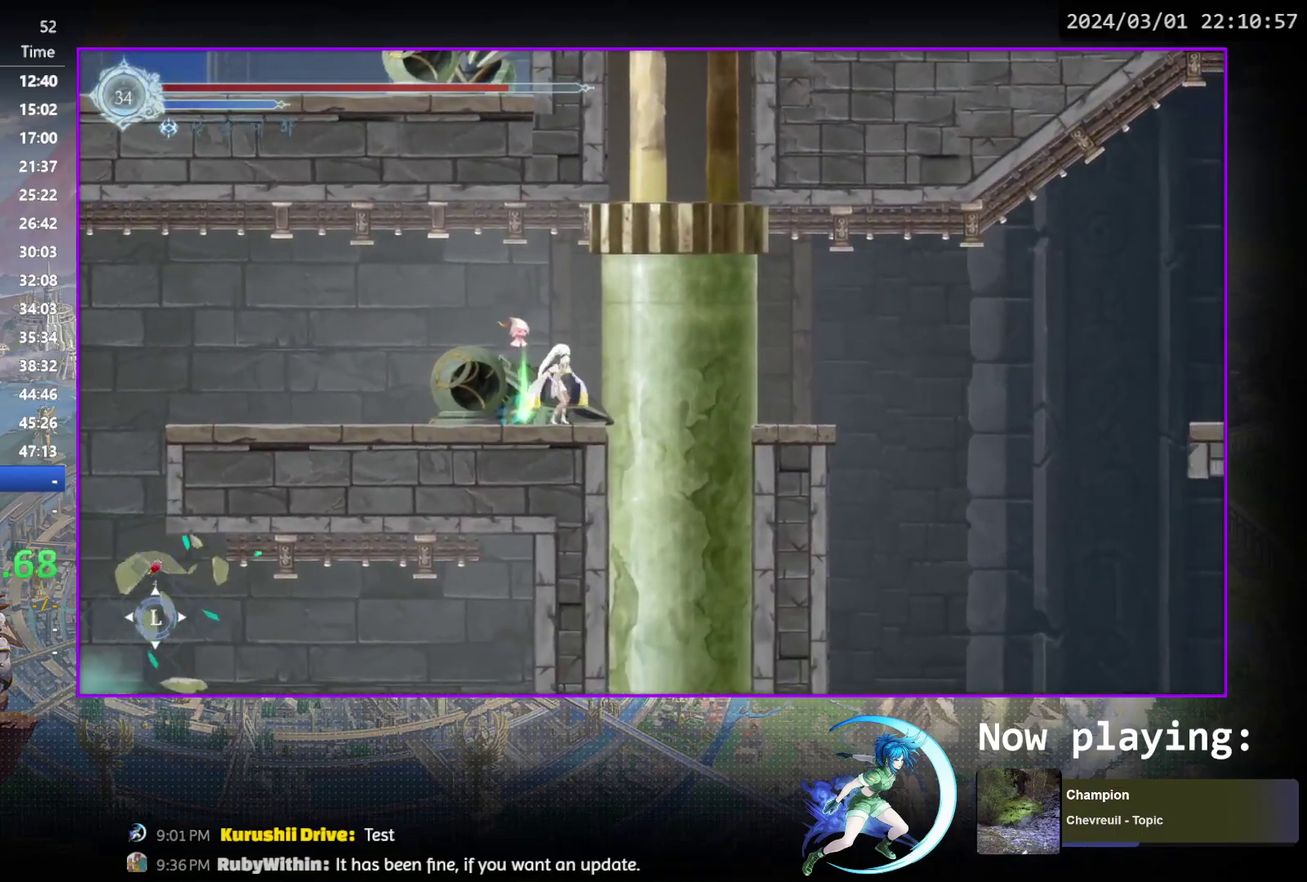
{"dt_ms": 600, "buttons": ["CIRCLE"], "events": [[567, "CIRCLE", "down"]]}
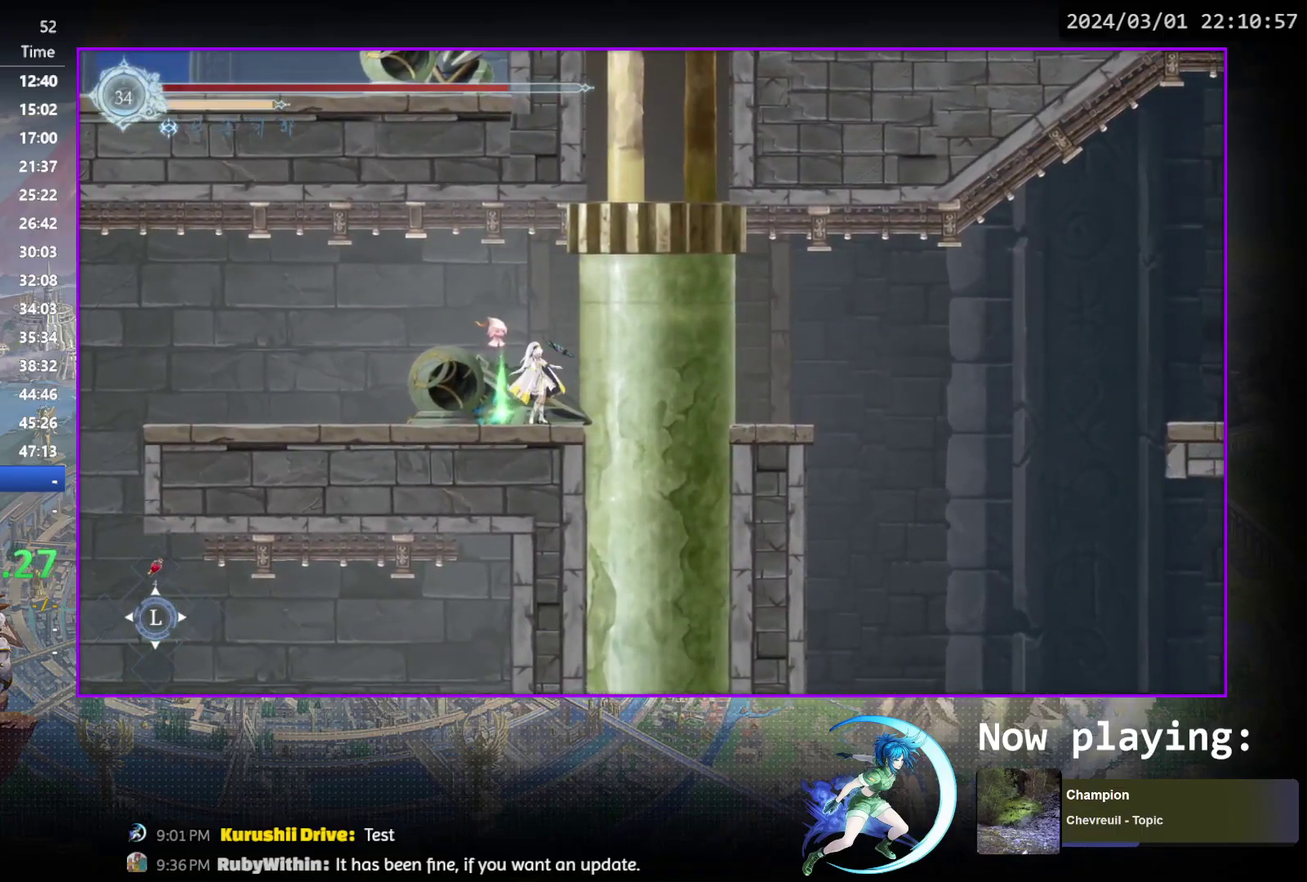
{"dt_ms": 400, "buttons": [], "events": [[50, "CIRCLE", "up"]]}
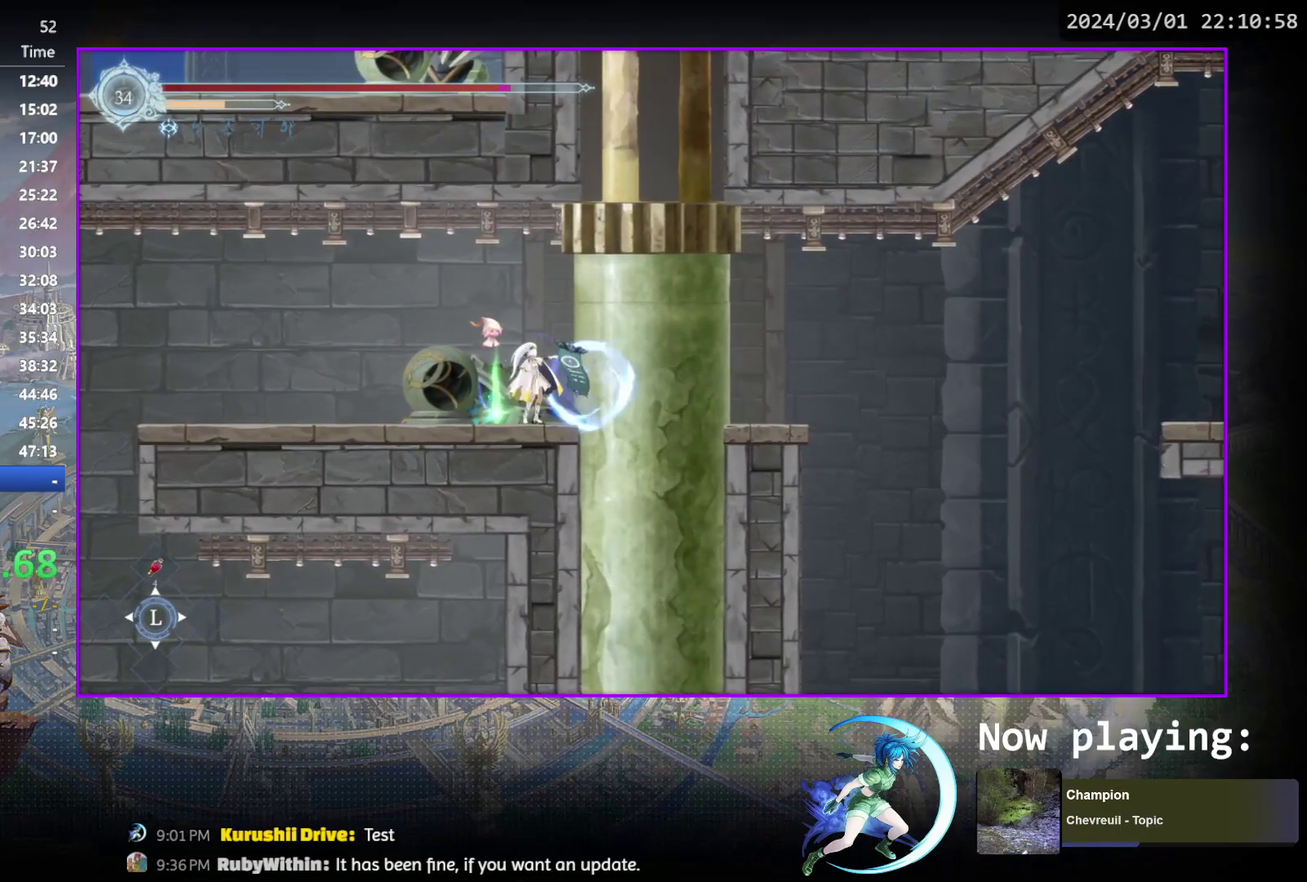
{"dt_ms": 500, "buttons": [], "events": []}
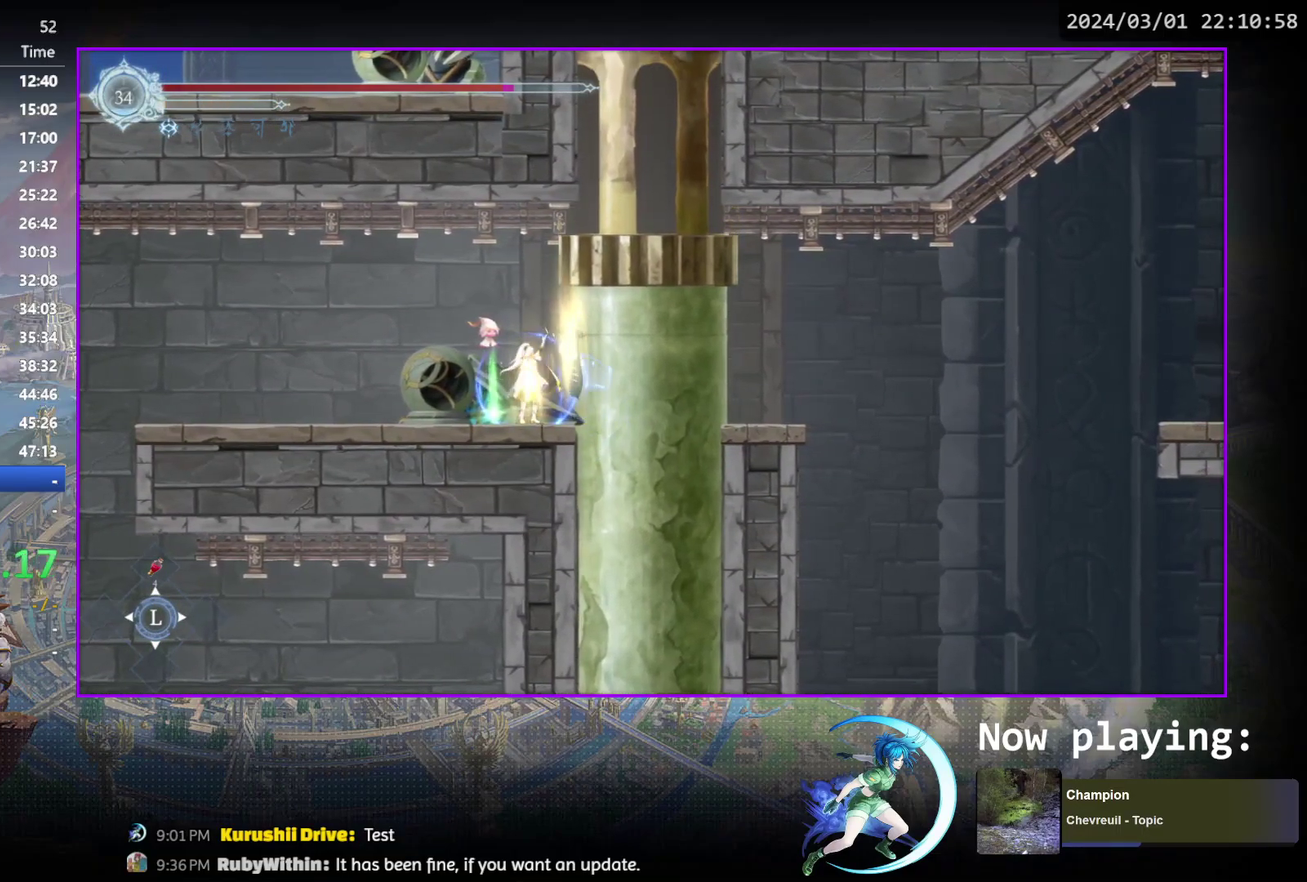
{"dt_ms": 700, "buttons": ["L1"], "events": [[267, "DPAD_LEFT", "down"], [333, "DPAD_LEFT", "up"], [633, "L1", "down"]]}
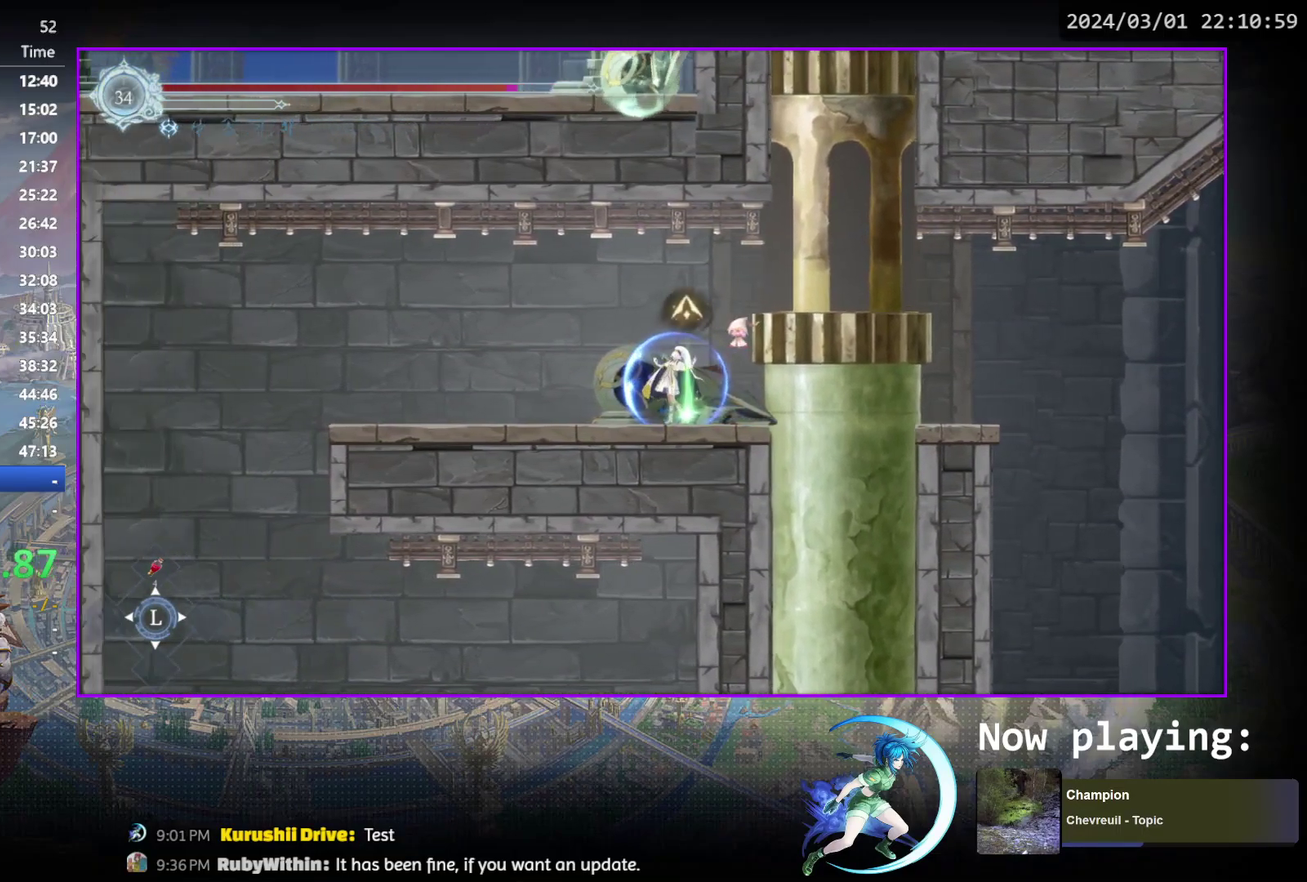
{"dt_ms": 300, "buttons": [], "events": [[67, "L1", "up"]]}
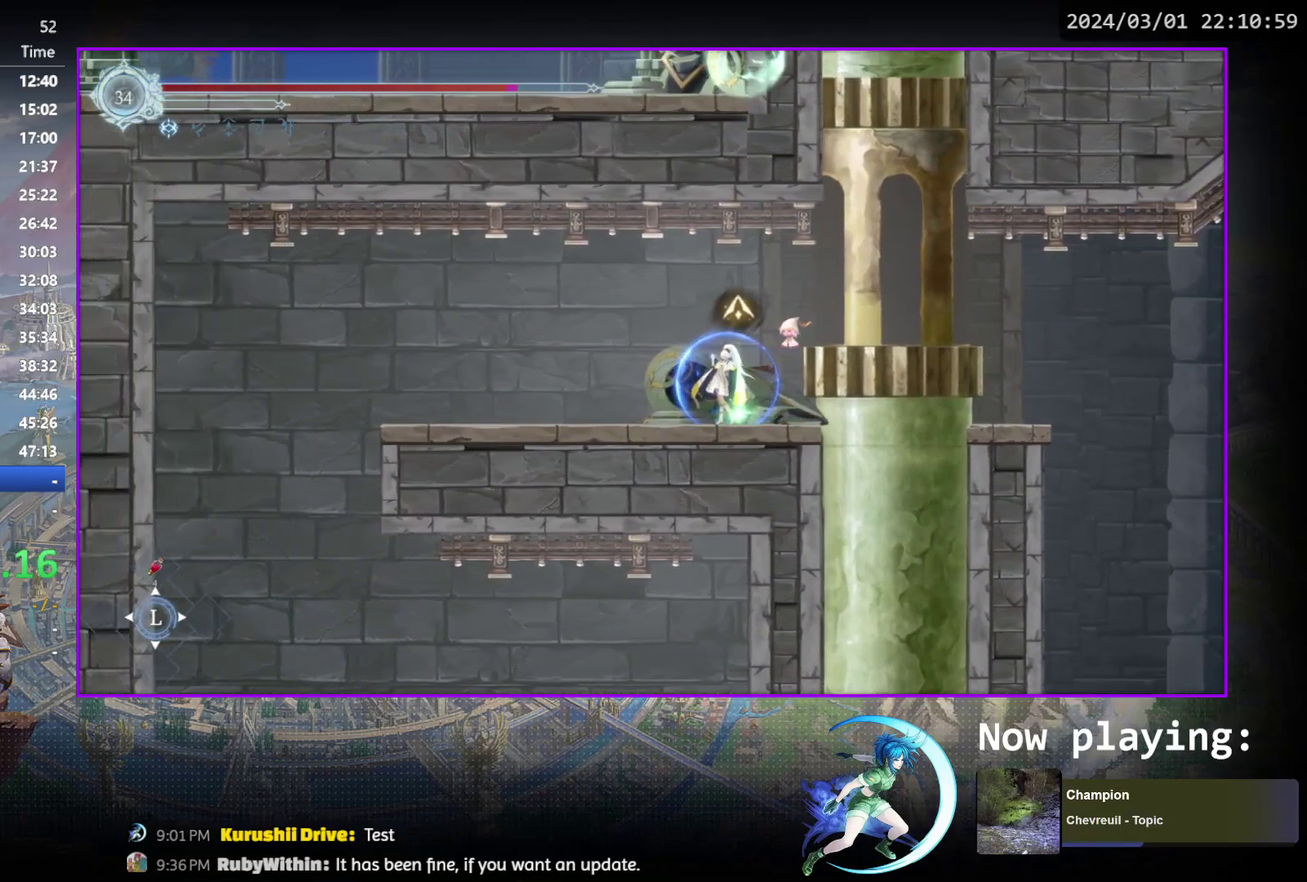
{"dt_ms": 500, "buttons": [], "events": []}
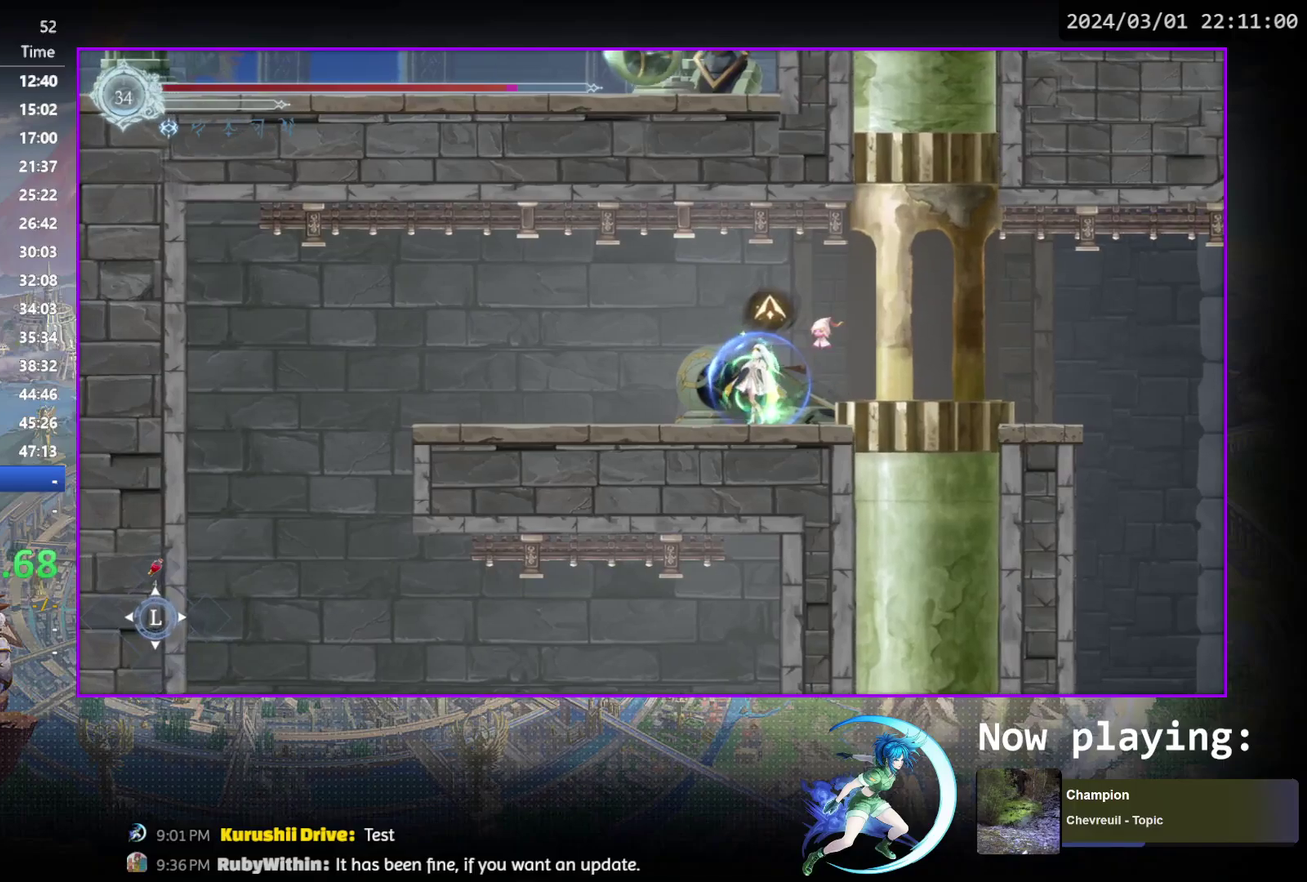
{"dt_ms": 500, "buttons": ["DPAD_RIGHT"], "events": [[267, "DPAD_RIGHT", "down"]]}
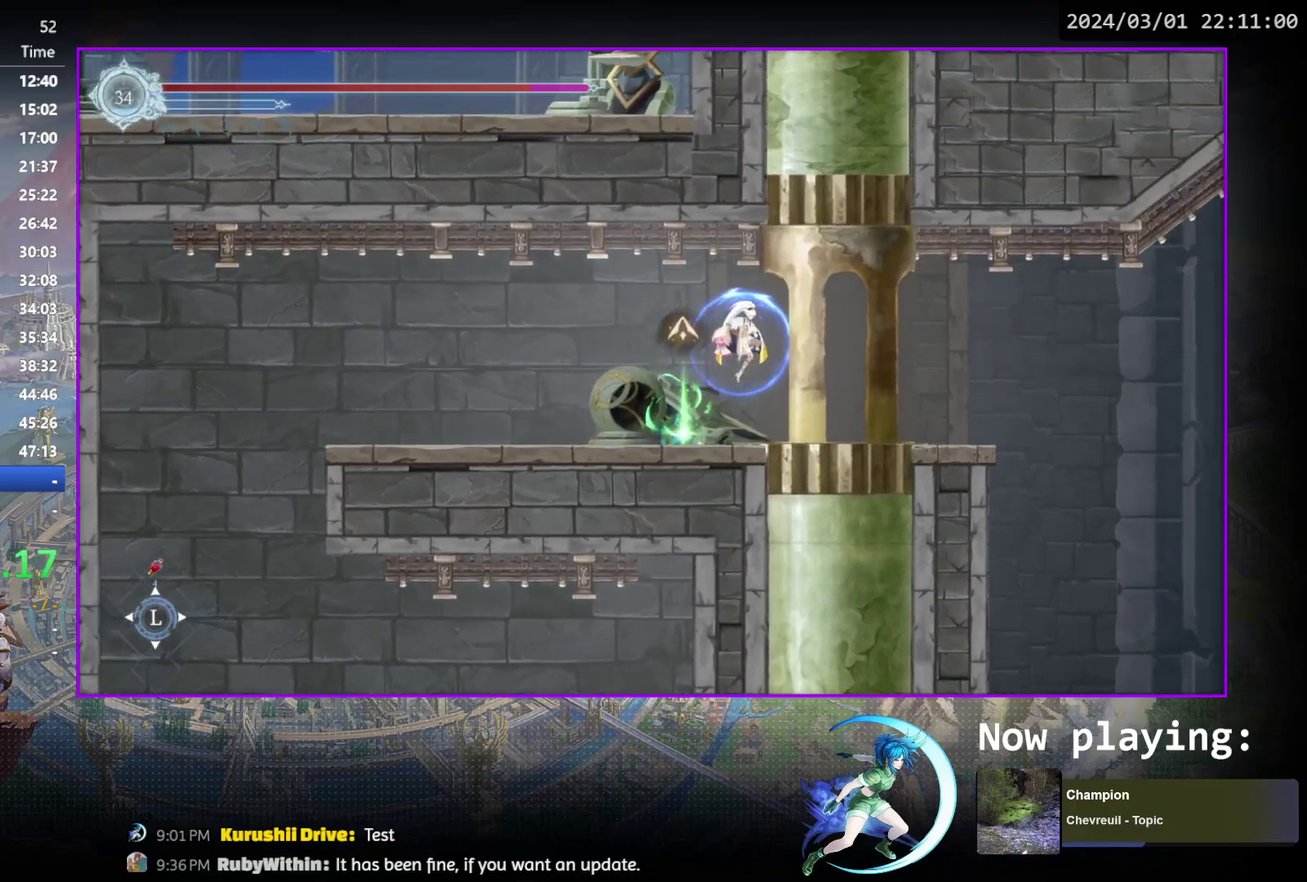
{"dt_ms": 500, "buttons": [], "events": [[217, "DPAD_RIGHT", "up"]]}
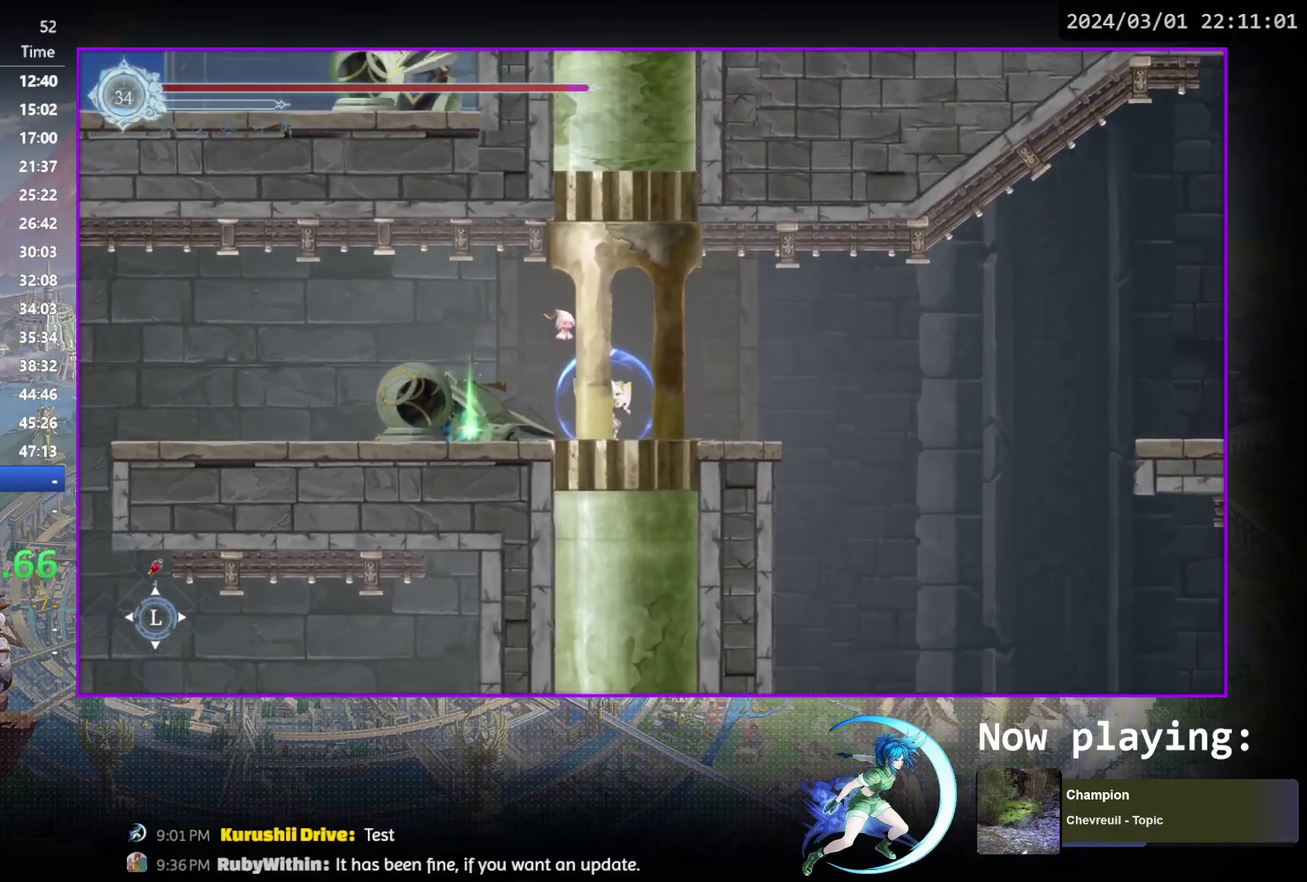
{"dt_ms": 500, "buttons": ["DPAD_RIGHT"], "events": [[467, "DPAD_RIGHT", "down"]]}
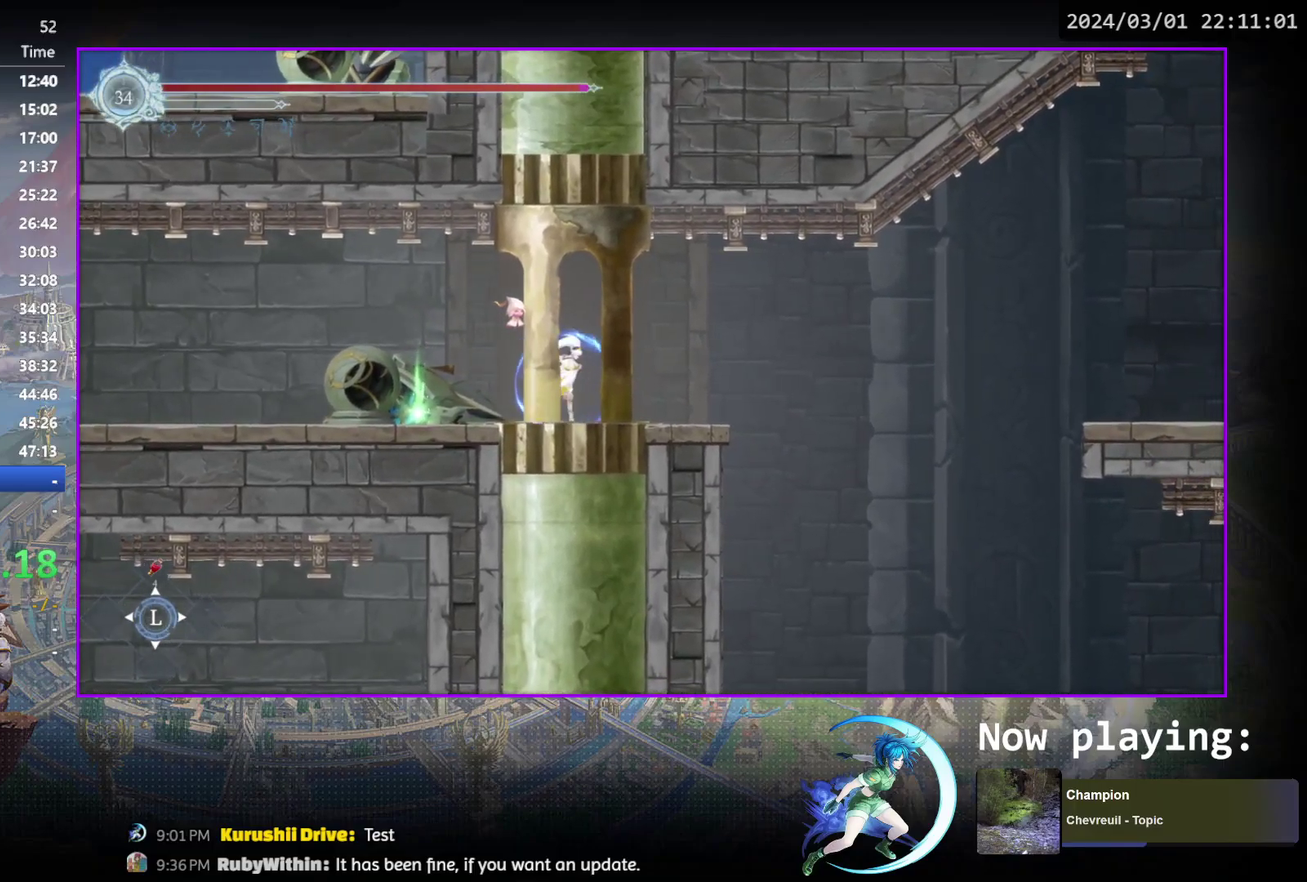
{"dt_ms": 500, "buttons": ["CROSS", "DPAD_RIGHT"], "events": [[400, "CROSS", "down"]]}
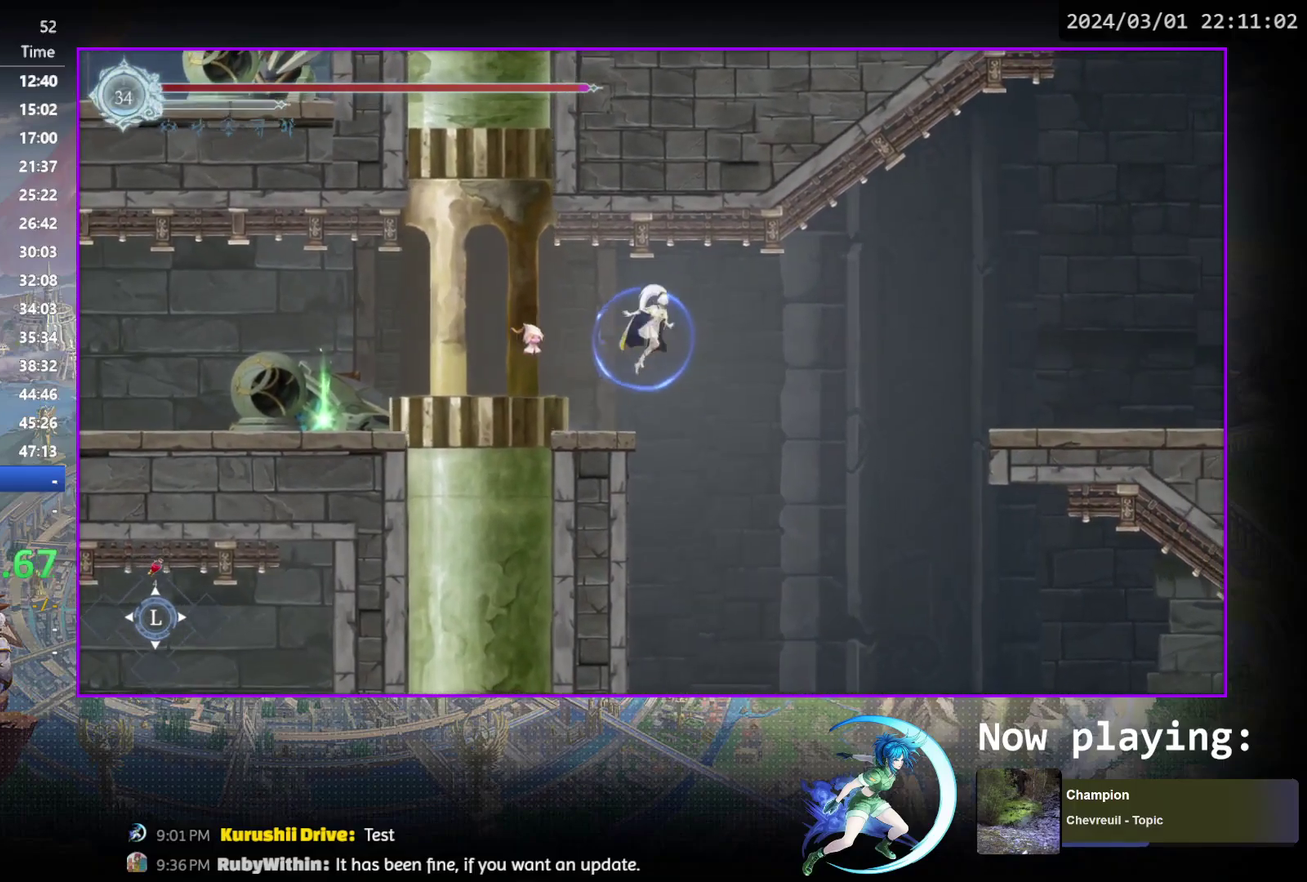
{"dt_ms": 500, "buttons": ["DPAD_RIGHT"], "events": [[17, "CROSS", "up"], [367, "CROSS", "down"], [483, "CROSS", "up"]]}
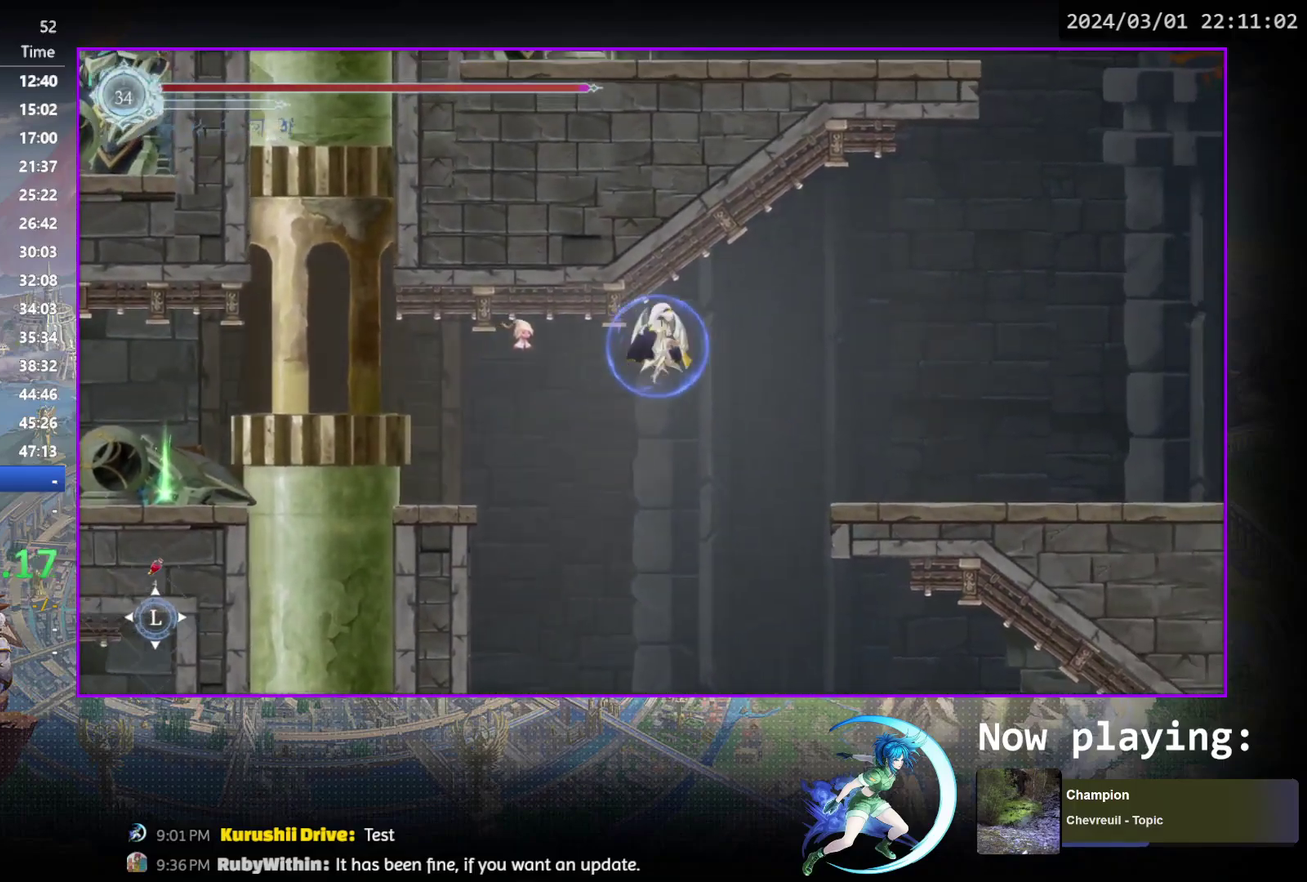
{"dt_ms": 500, "buttons": ["R1", "DPAD_RIGHT"], "events": [[100, "R1", "down"], [200, "DPAD_DOWN", "down"], [283, "CROSS", "down"], [317, "R1", "up"], [350, "CROSS", "up"], [350, "DPAD_DOWN", "up"], [350, "DPAD_RIGHT", "up"], [417, "DPAD_RIGHT", "down"], [467, "R1", "down"]]}
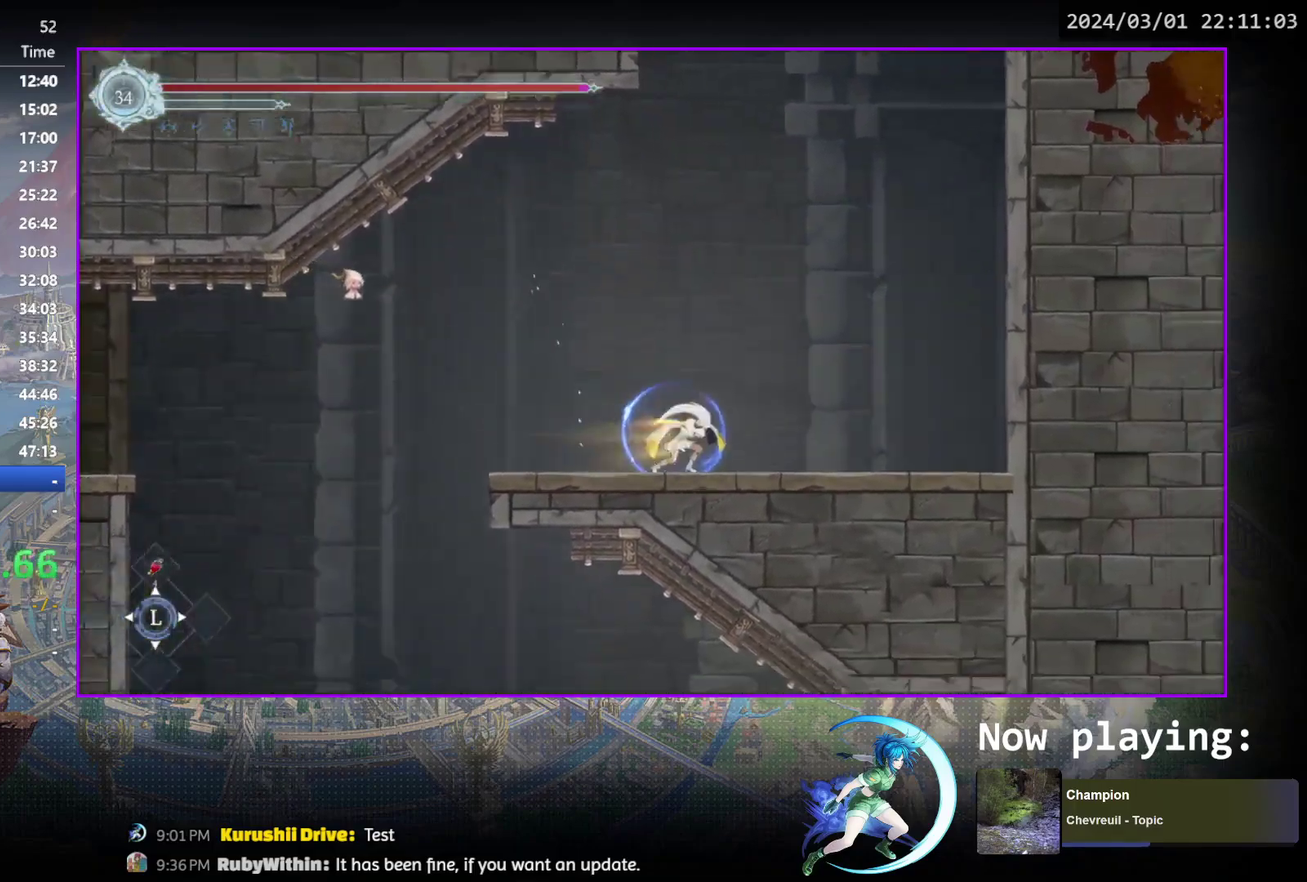
{"dt_ms": 600, "buttons": ["CROSS", "DPAD_RIGHT"], "events": [[33, "DPAD_DOWN", "down"], [67, "R1", "up"], [133, "R1", "down"], [167, "DPAD_RIGHT", "up"], [200, "DPAD_DOWN", "up"], [217, "R1", "up"], [367, "CROSS", "down"], [533, "DPAD_RIGHT", "down"], [550, "CROSS", "up"], [600, "CROSS", "down"]]}